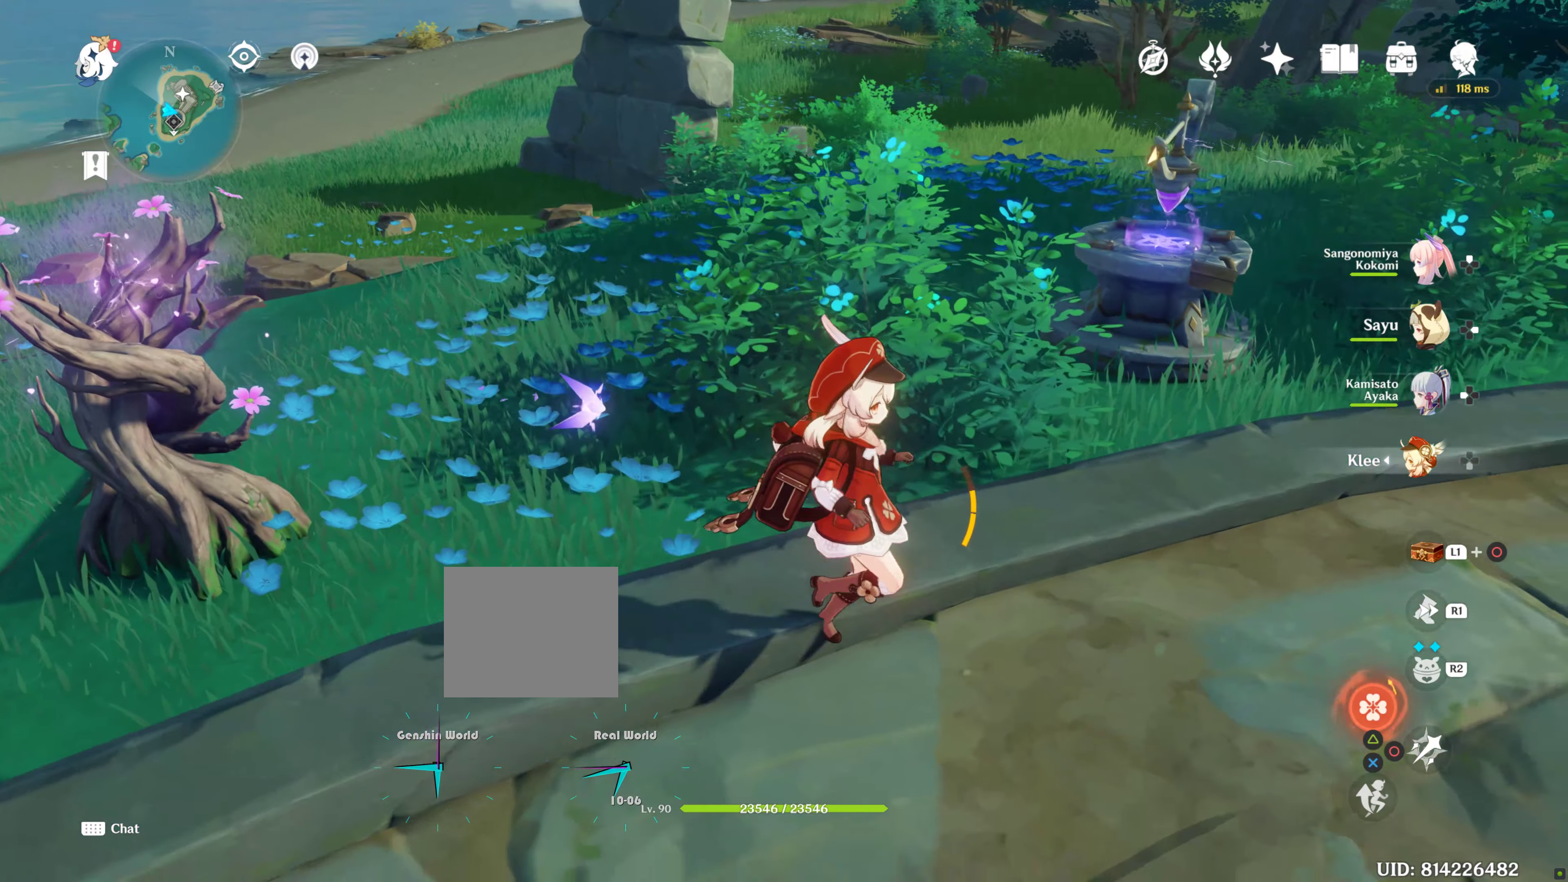
Gameplay with a controller (PlayStation layout); each line is a JSON object with the inputs held at the frame after it. "events" lists button and stick changes between this image and that frame as [ms after this image, input, new state], when the widget could be followed in between. Not read: L3 R3.
{"buttons": [], "left_stick": "right", "right_stick": "center", "events": [[16, "L2", "down"], [33, "L2", "up"], [233, "left_stick", "right"], [283, "right_stick", "left"], [466, "right_stick", "center"]]}
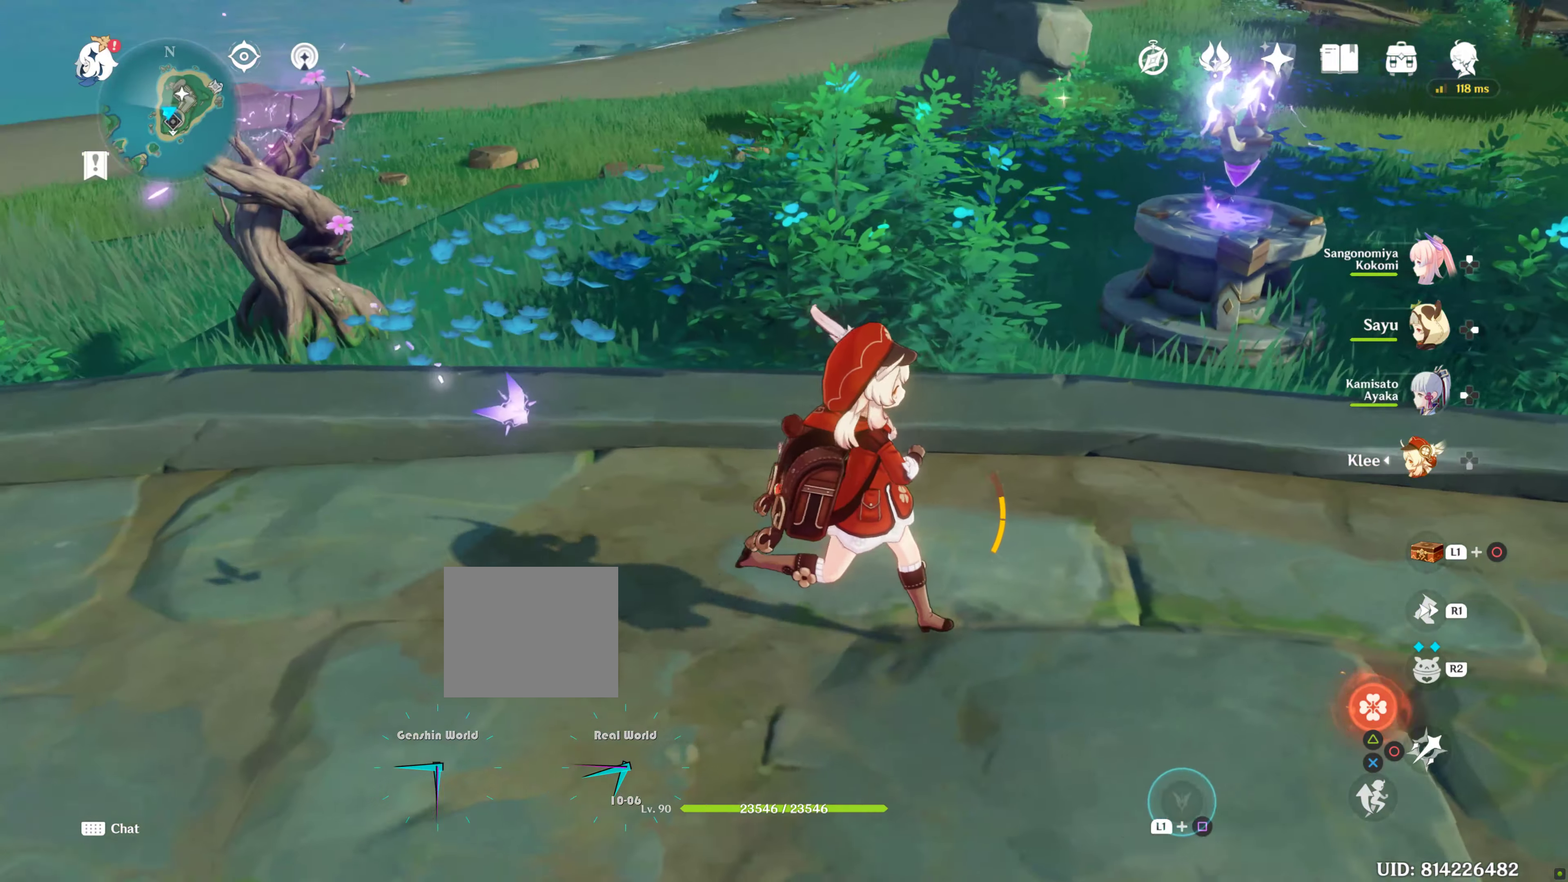
{"buttons": [], "left_stick": "down-right", "right_stick": "center", "events": [[216, "left_stick", "center"], [433, "left_stick", "down-right"]]}
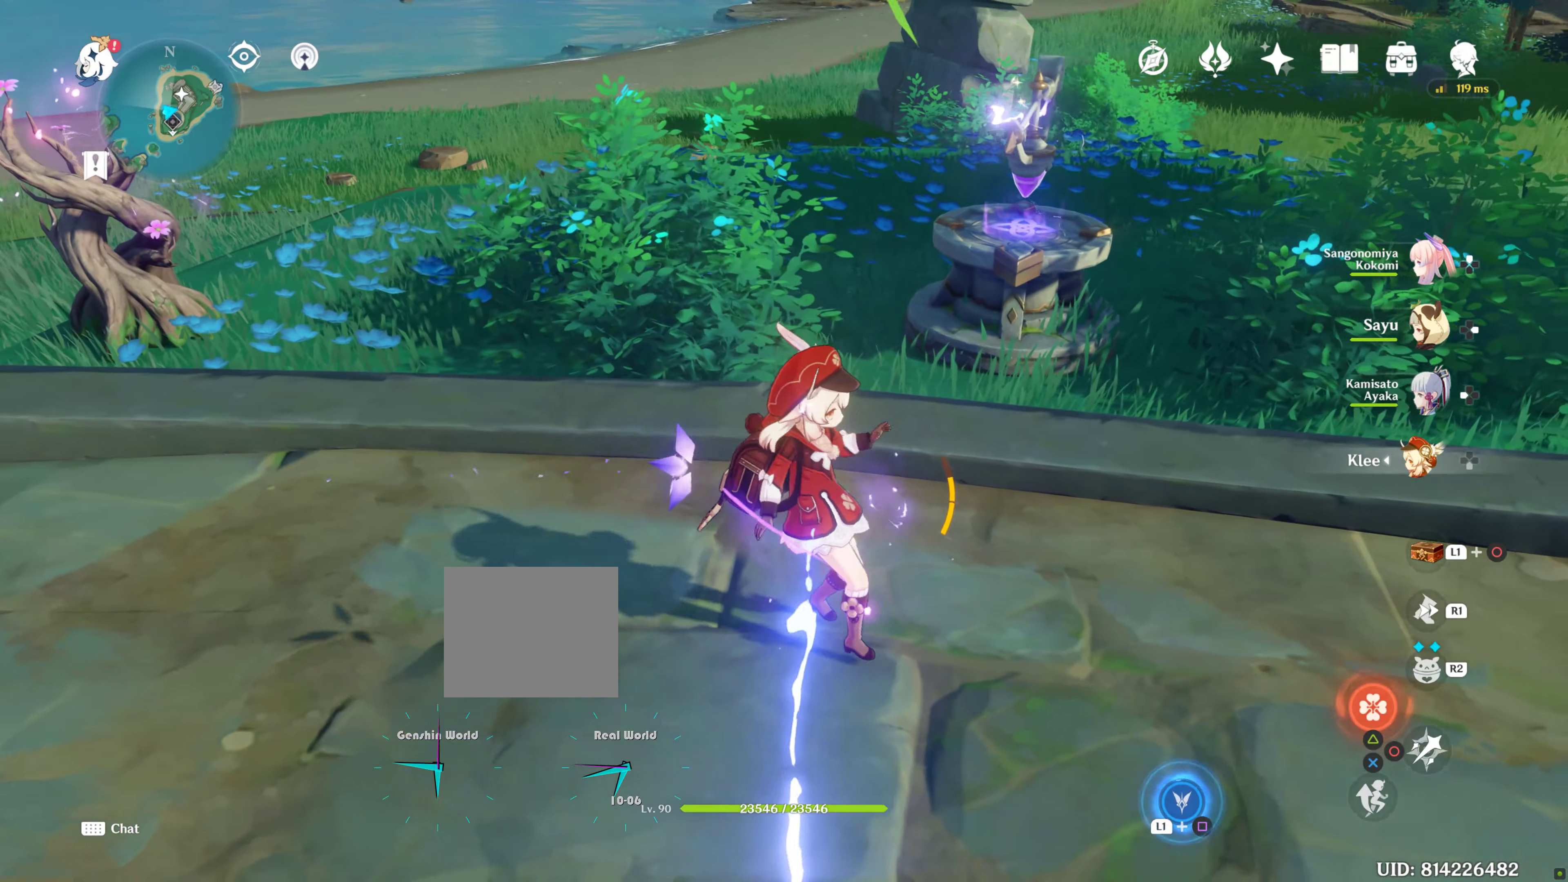
{"buttons": [], "left_stick": "down-right", "right_stick": "center", "events": [[166, "left_stick", "center"], [416, "left_stick", "down-right"]]}
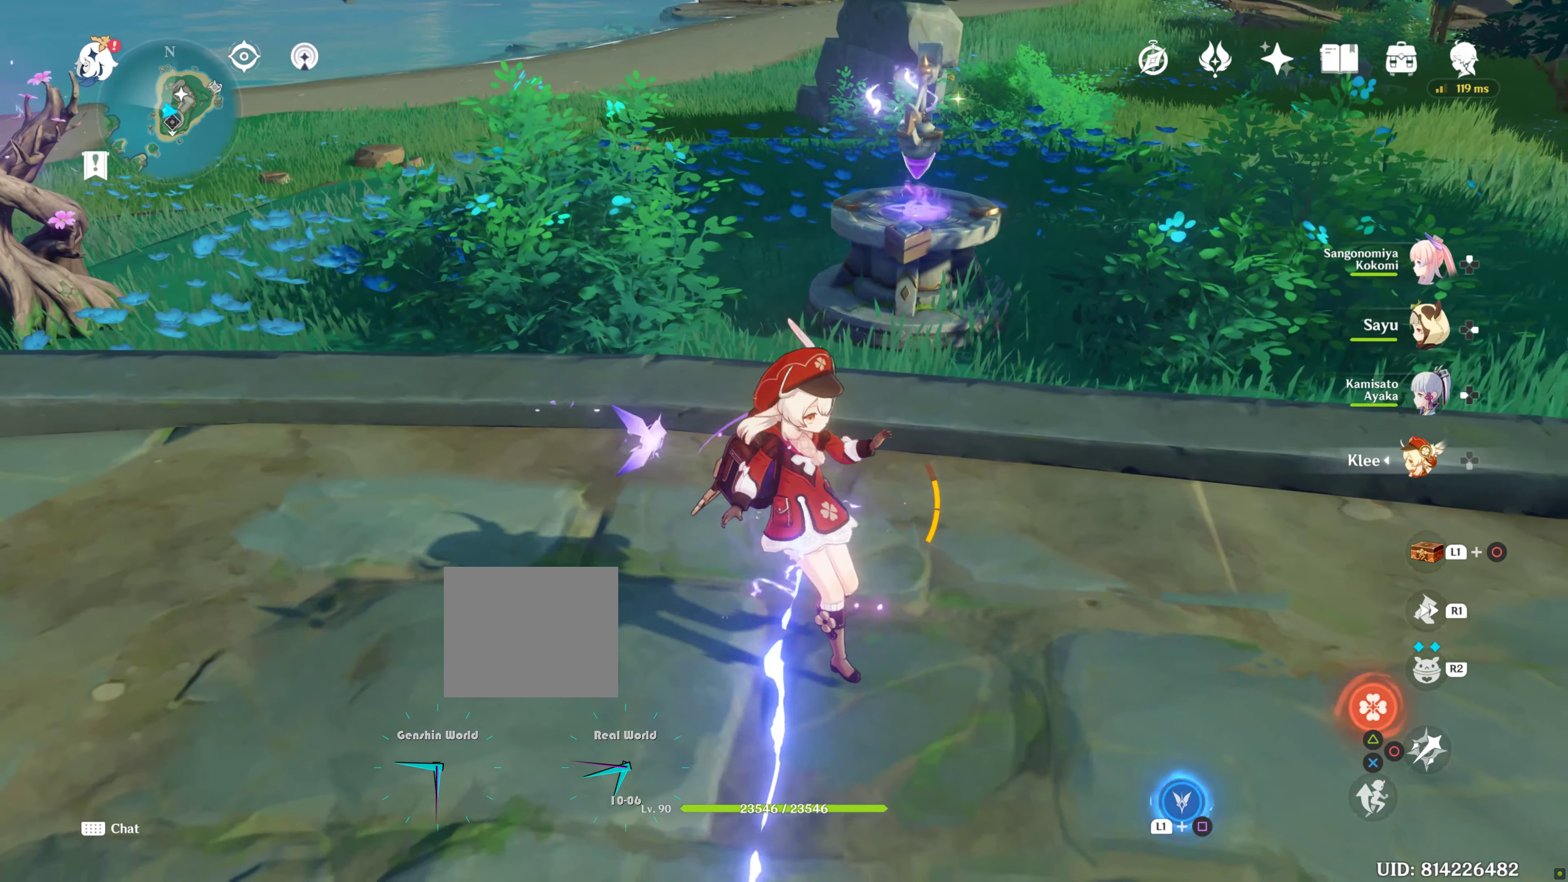
{"buttons": [], "left_stick": "center", "right_stick": "center", "events": [[233, "left_stick", "center"]]}
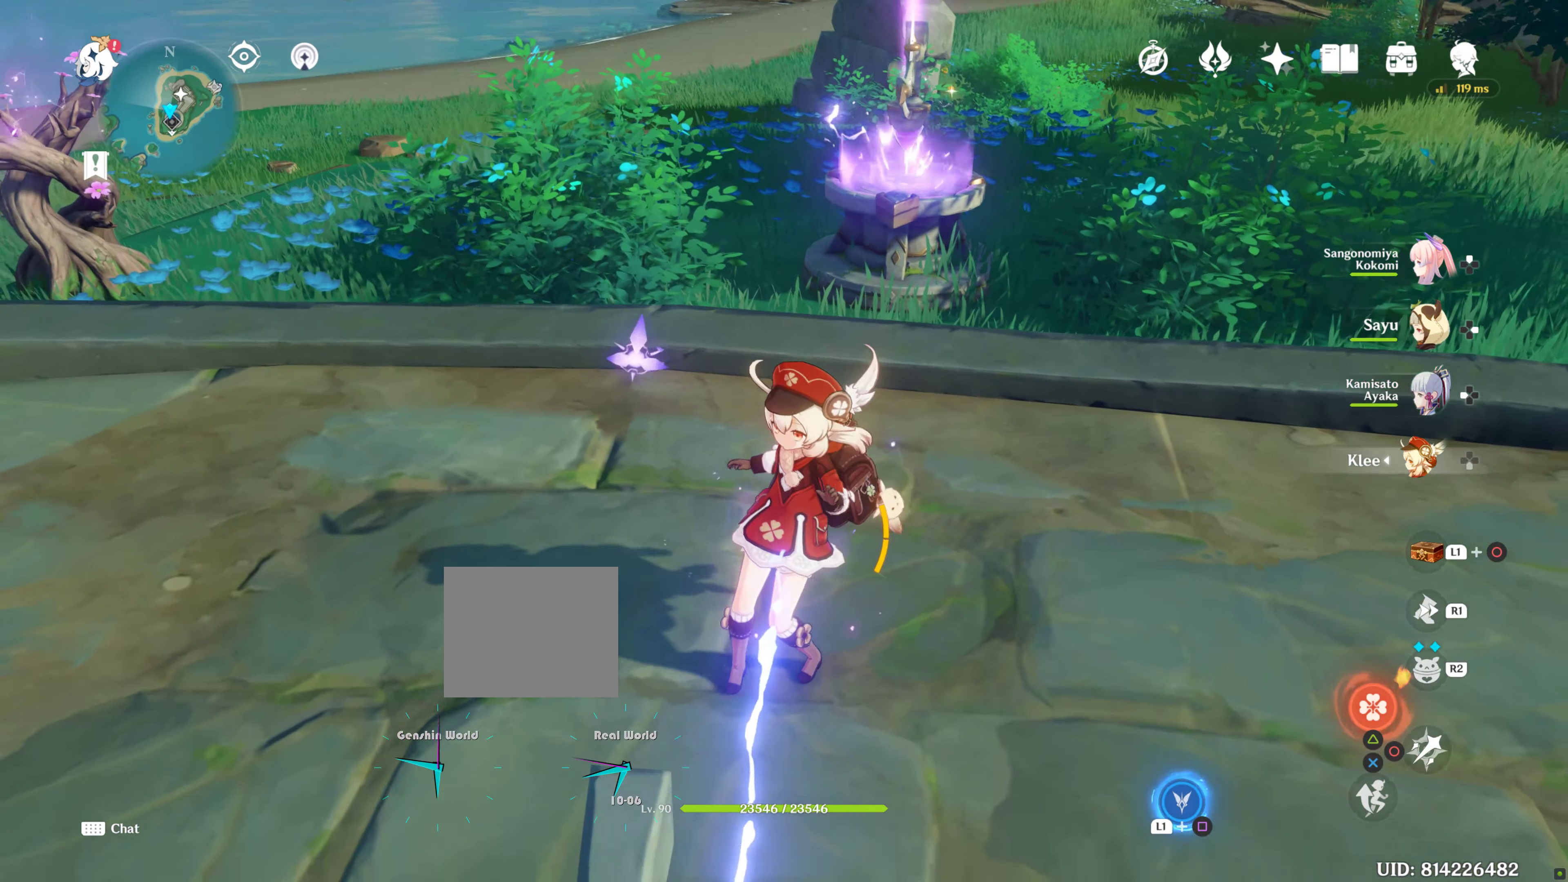
{"buttons": [], "left_stick": "center", "right_stick": "center", "events": []}
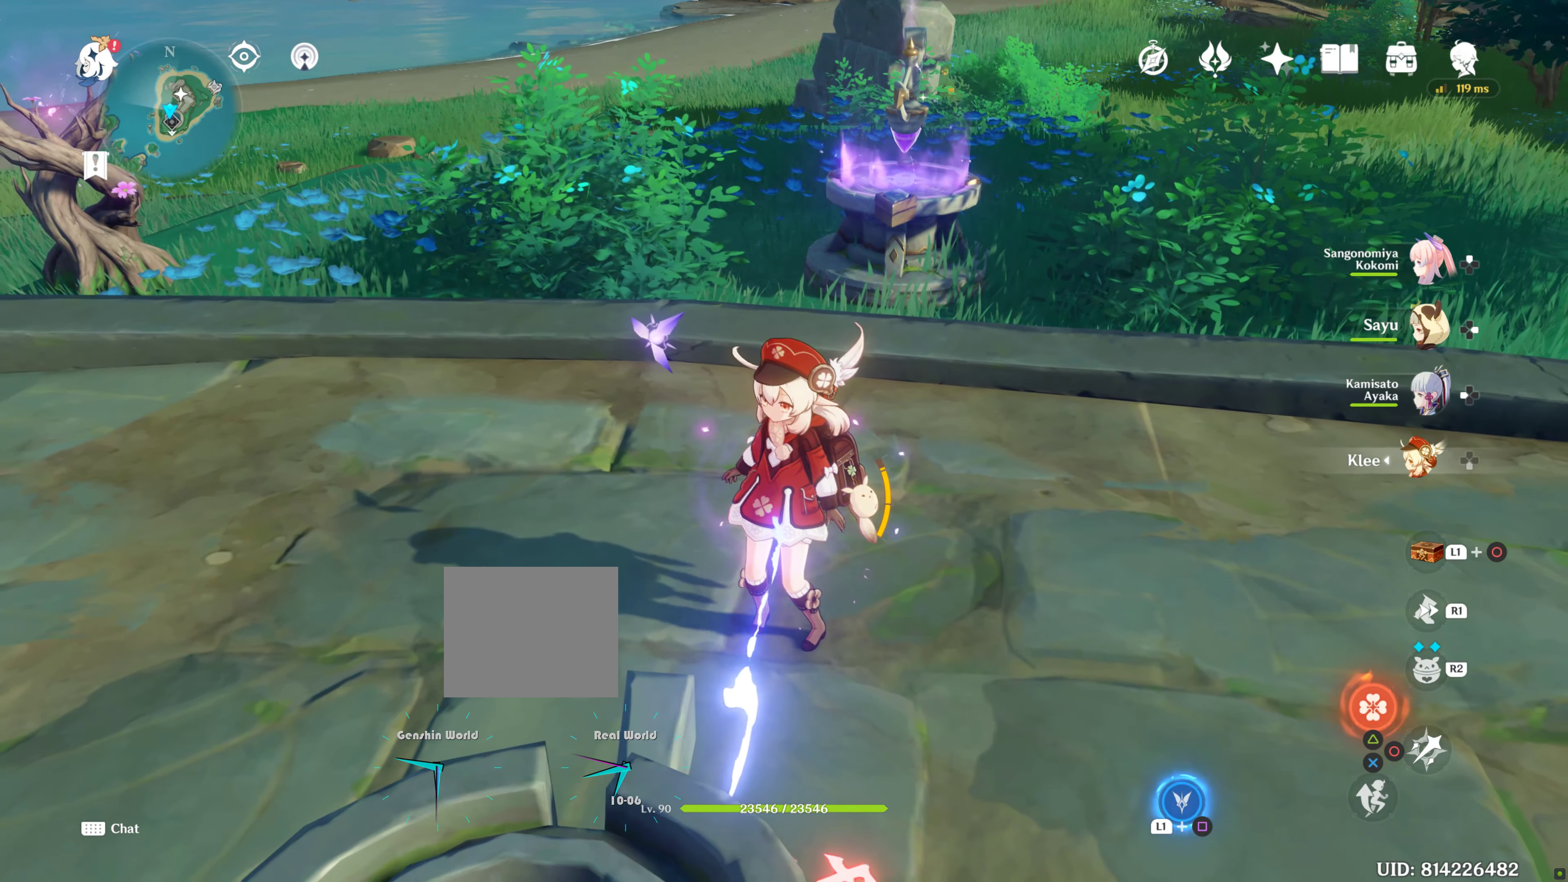
{"buttons": ["L1"], "left_stick": "center", "right_stick": "center", "events": [[116, "L1", "down"], [283, "SQUARE", "down"], [416, "L2", "down"], [433, "SQUARE", "up"], [466, "L2", "up"]]}
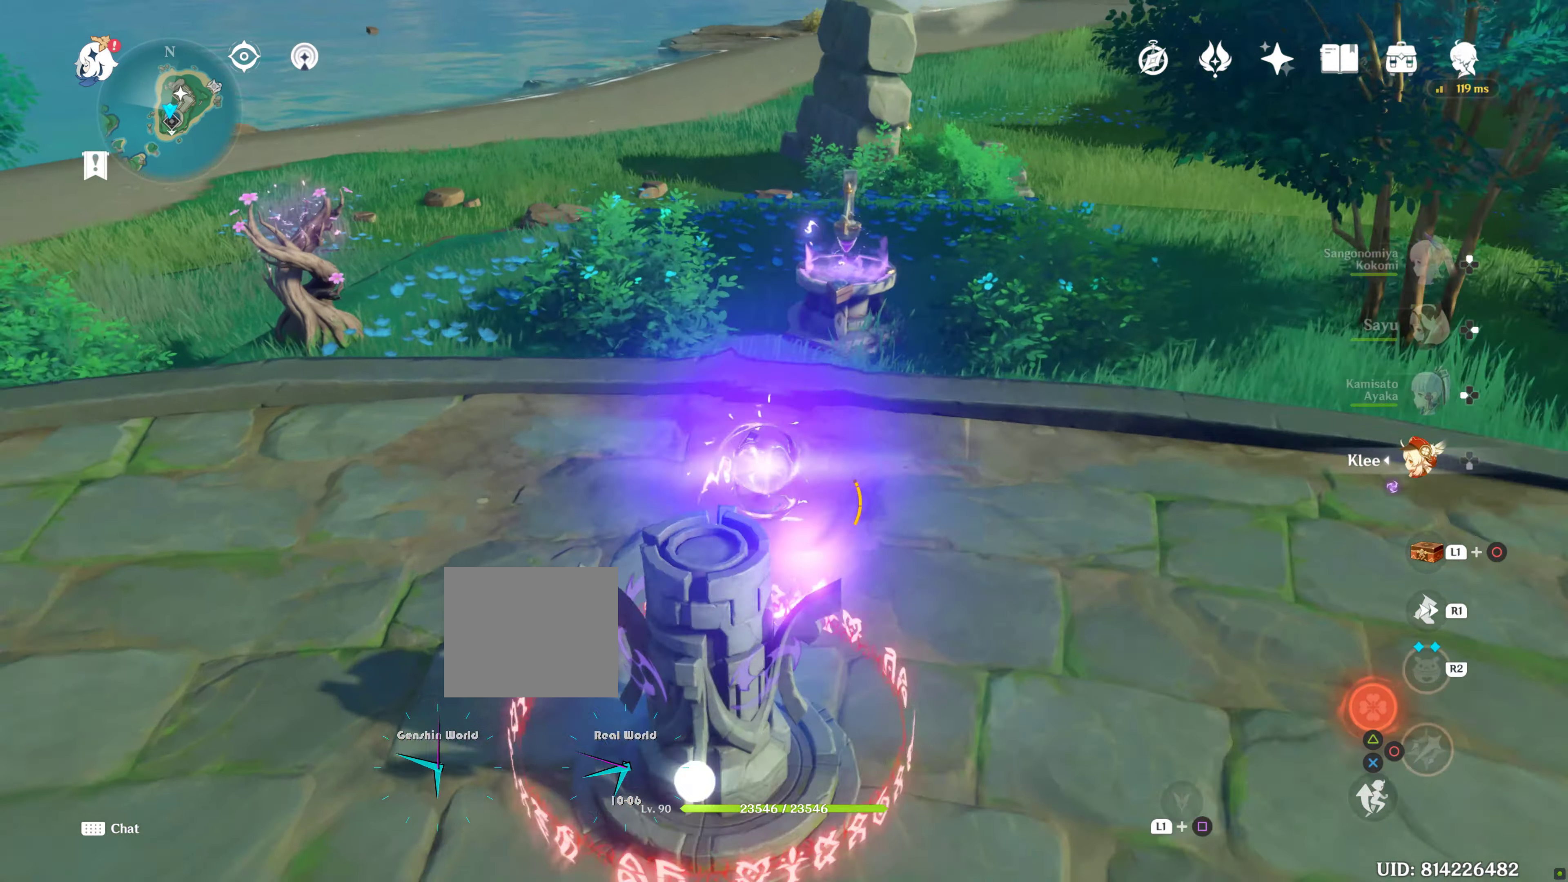
{"buttons": [], "left_stick": "center", "right_stick": "center", "events": [[133, "L2", "down"], [183, "L2", "up"], [233, "L2", "down"], [467, "L1", "up"], [467, "L2", "up"]]}
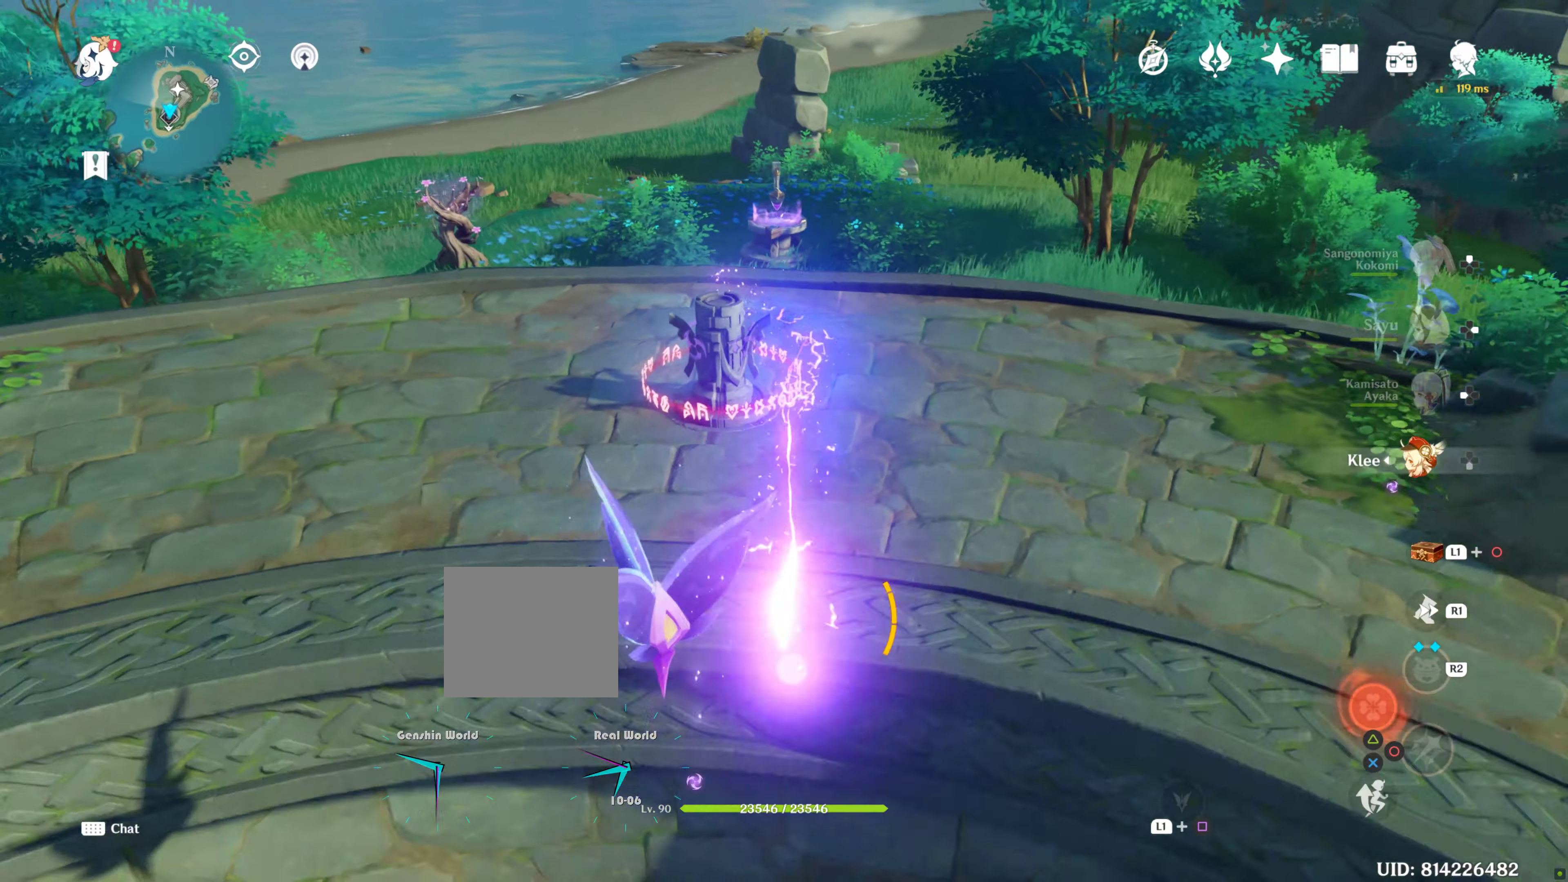
{"buttons": [], "left_stick": "center", "right_stick": "center", "events": []}
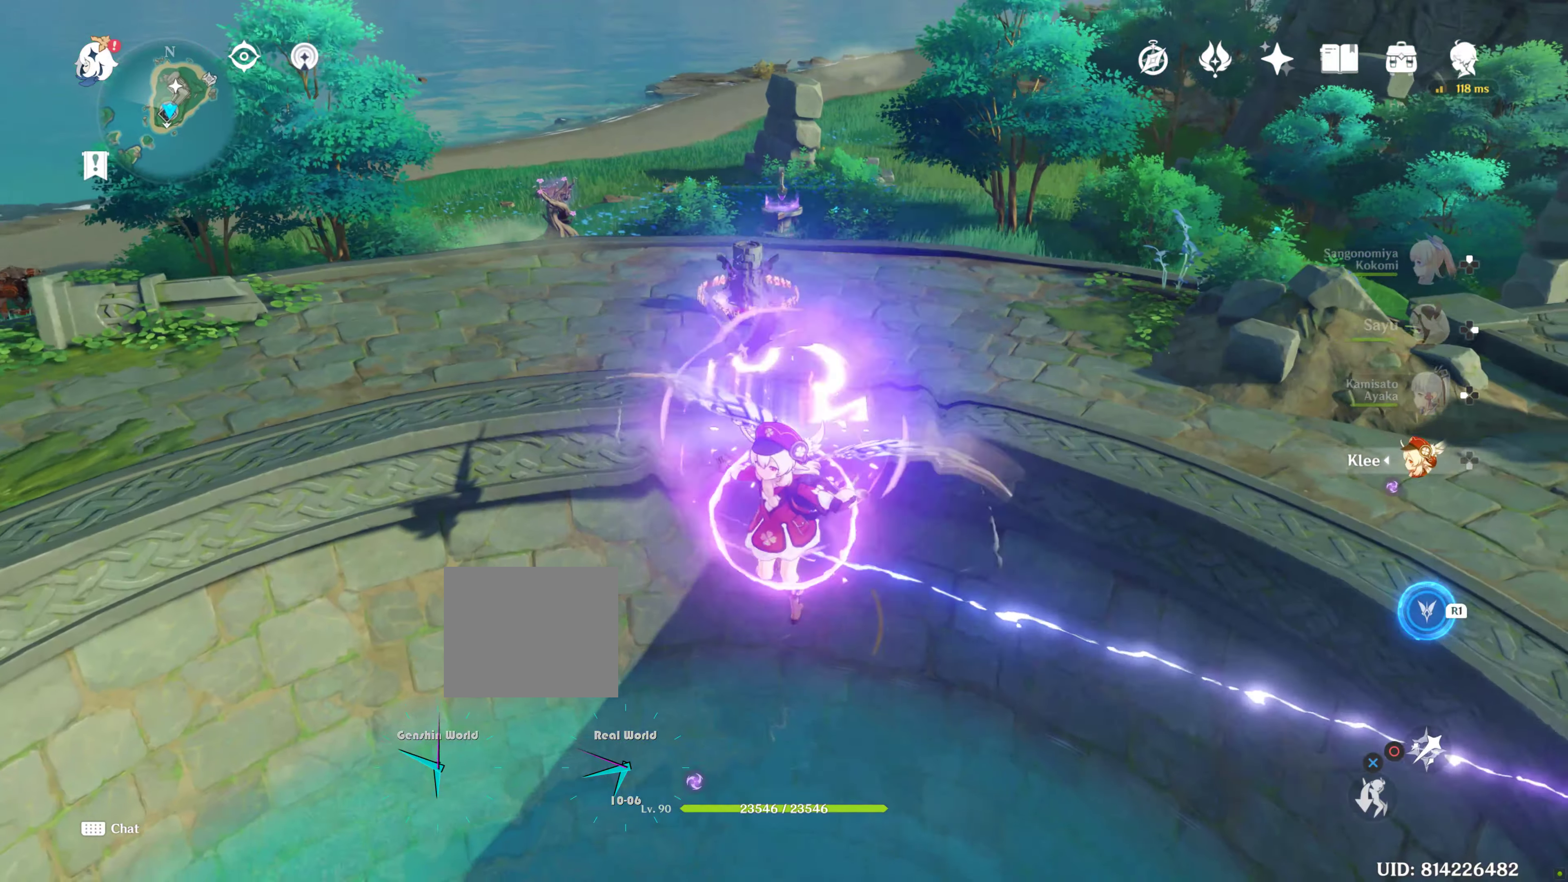
{"buttons": [], "left_stick": "center", "right_stick": "center", "events": []}
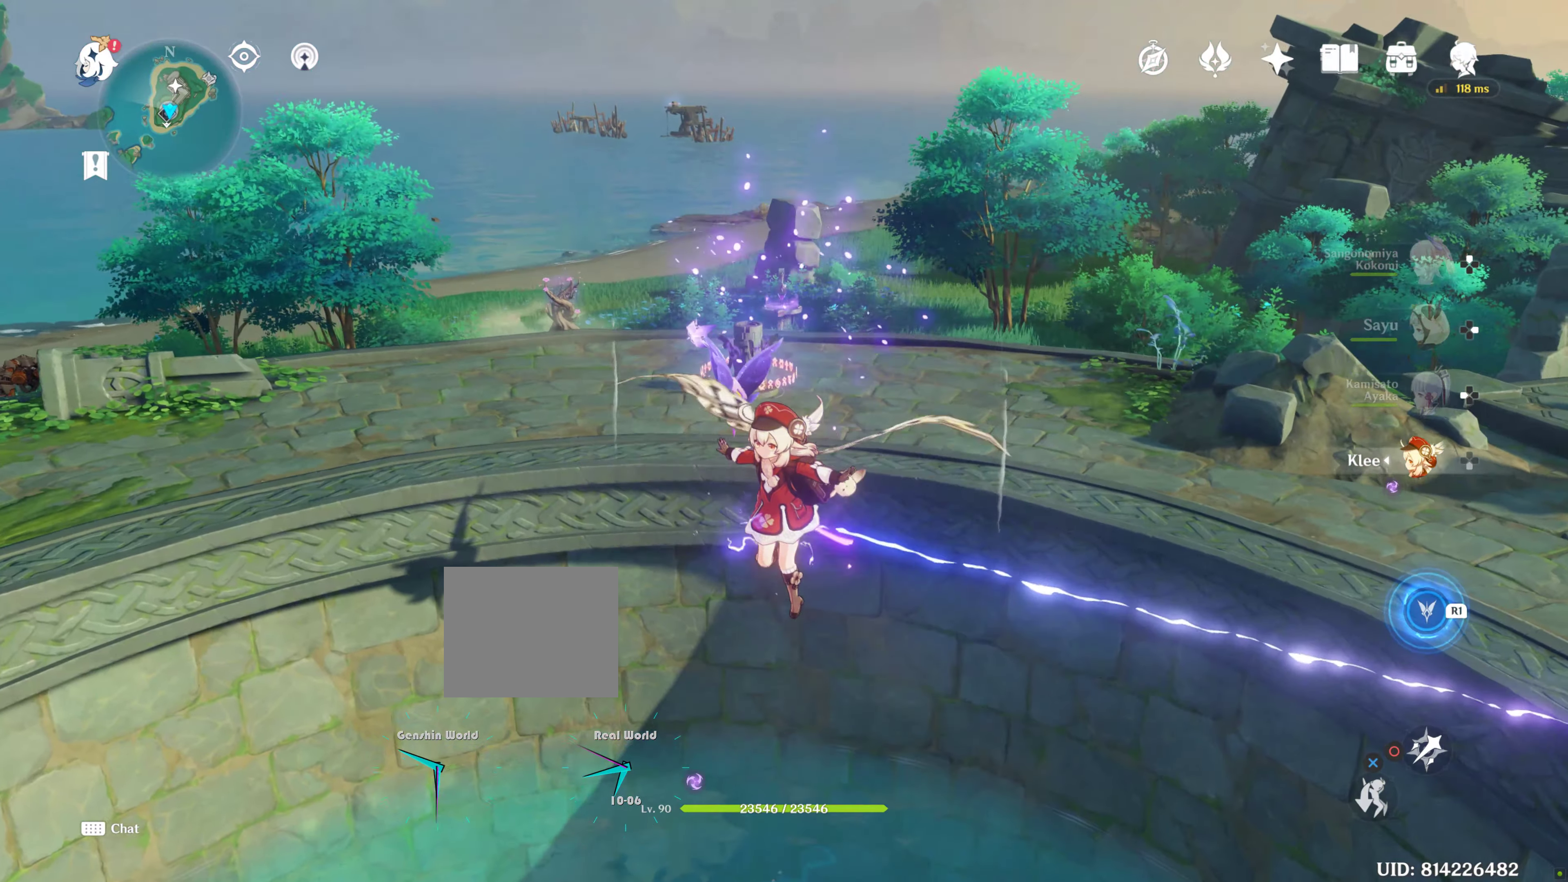
{"buttons": ["SQUARE", "L1"], "left_stick": "center", "right_stick": "center", "events": [[200, "L1", "down"], [350, "SQUARE", "down"]]}
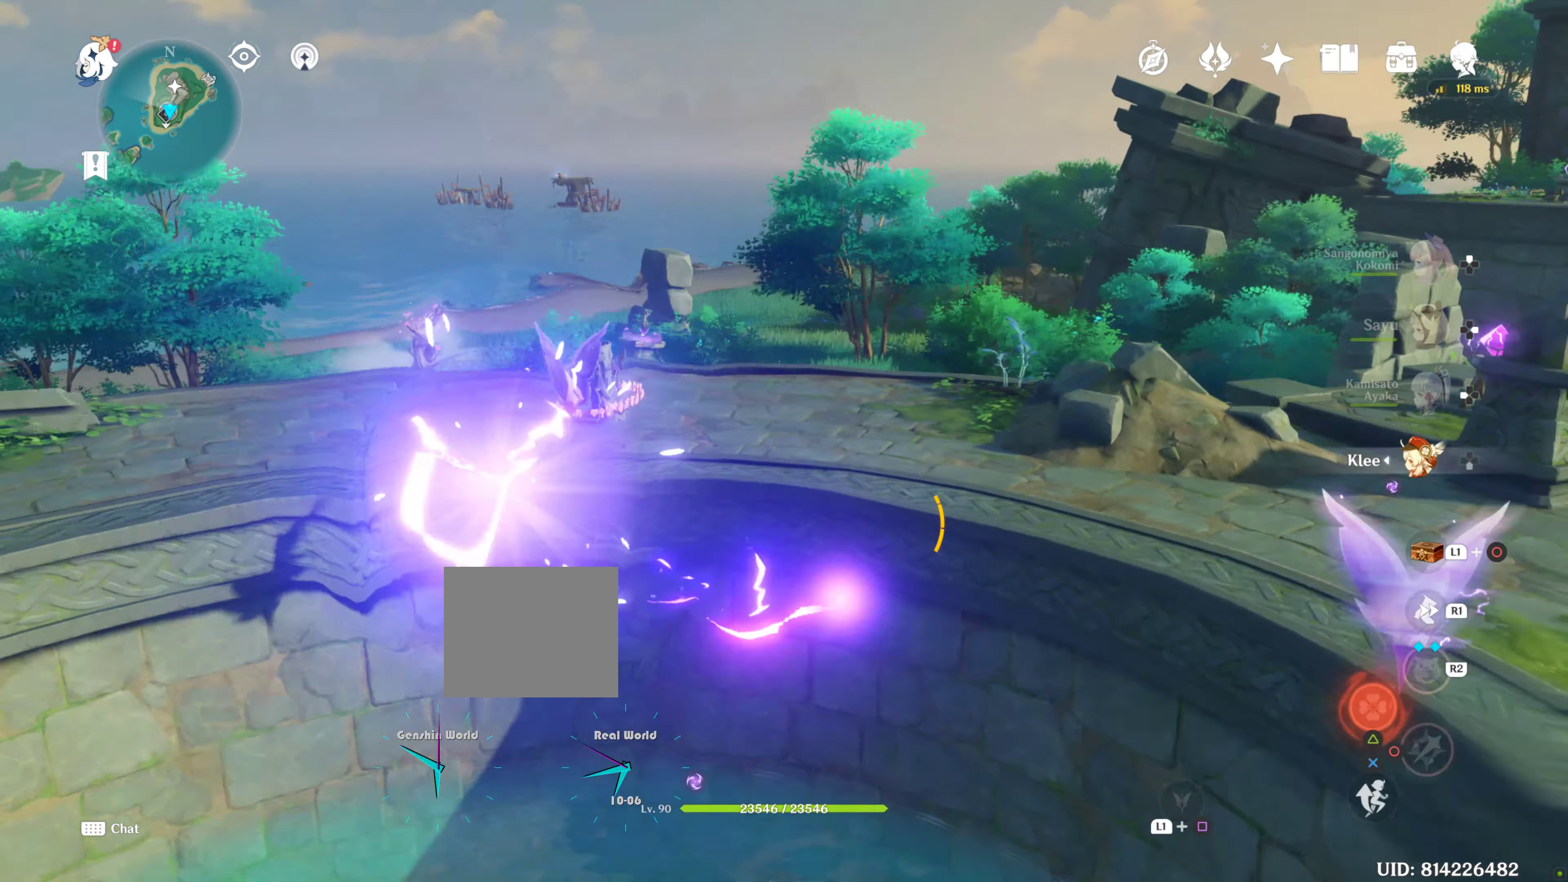
{"buttons": [], "left_stick": "center", "right_stick": "right", "events": [[17, "SQUARE", "up"], [300, "L1", "up"], [367, "right_stick", "right"]]}
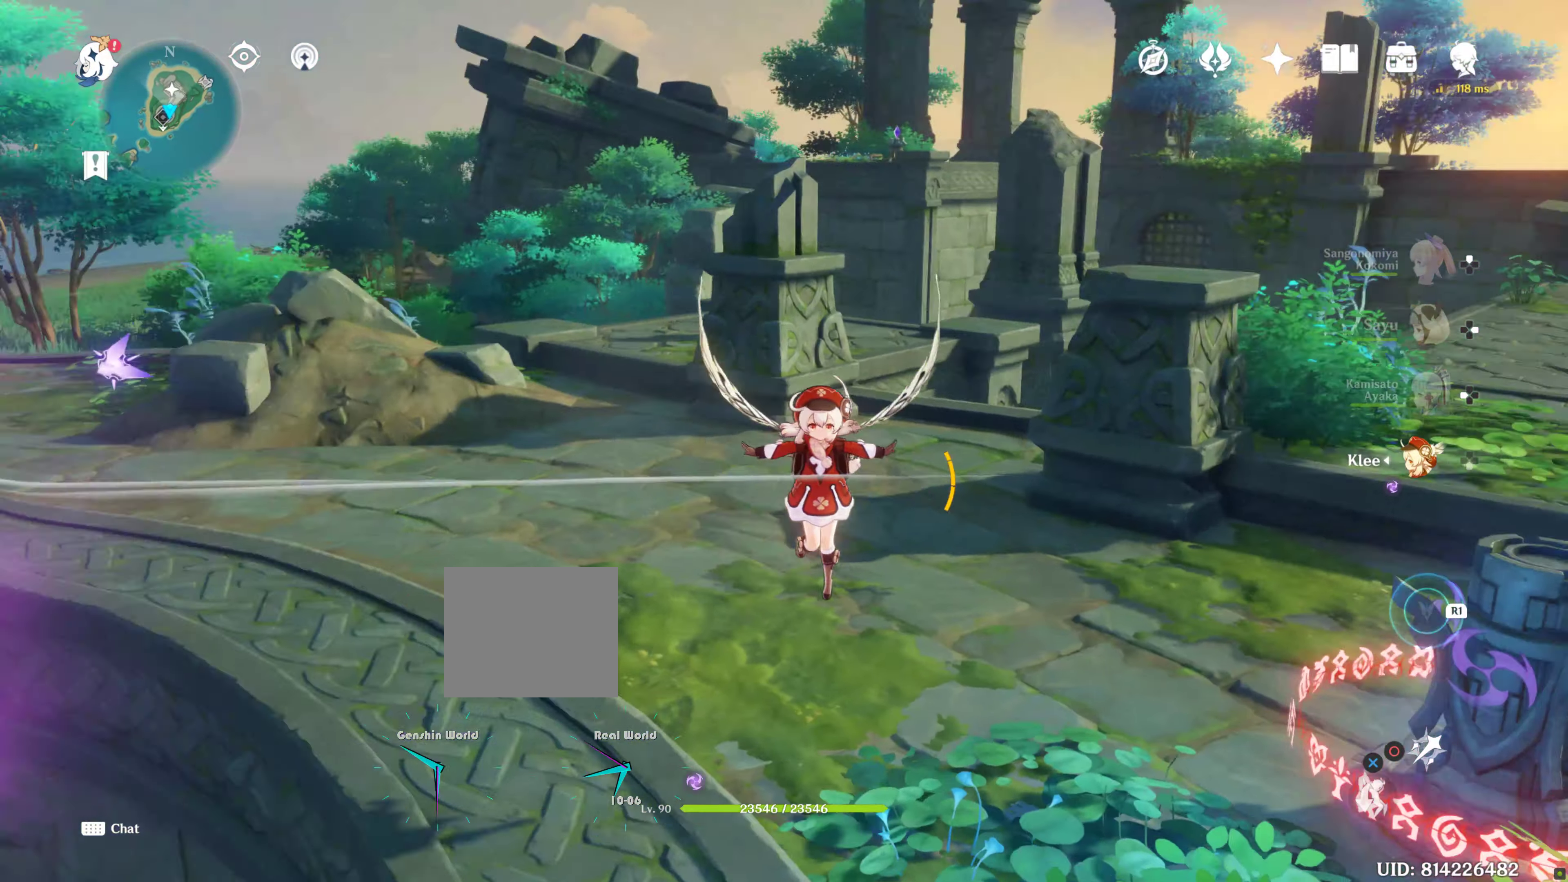
{"buttons": [], "left_stick": "center", "right_stick": "right", "events": []}
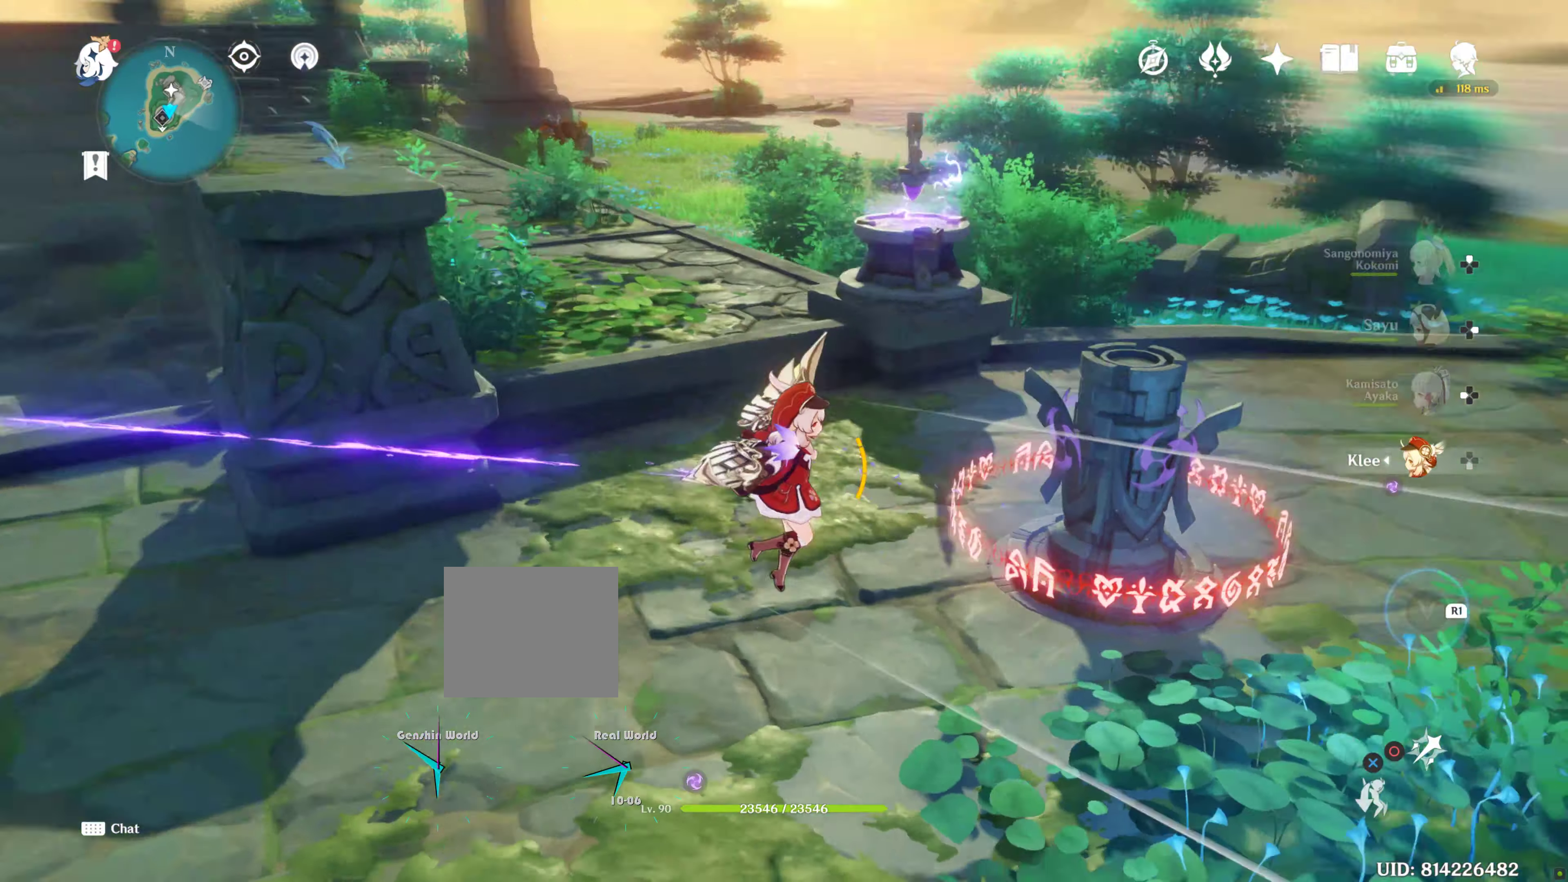
{"buttons": [], "left_stick": "right", "right_stick": "center", "events": [[200, "L2", "down"], [217, "right_stick", "center"], [250, "L2", "up"], [433, "left_stick", "right"]]}
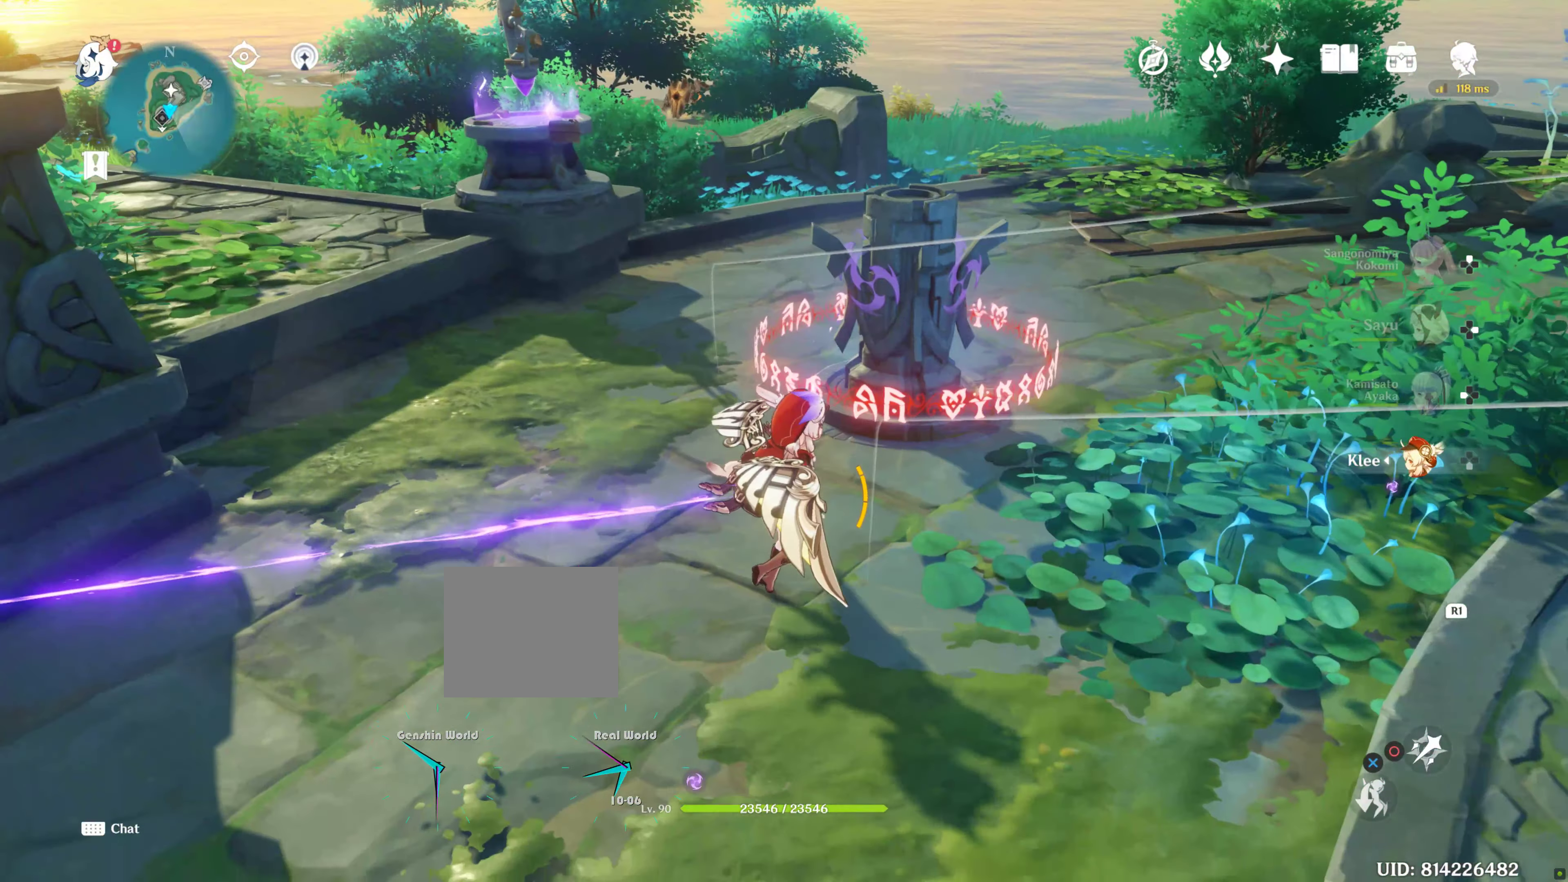
{"buttons": [], "left_stick": "right", "right_stick": "left", "events": [[433, "right_stick", "left"]]}
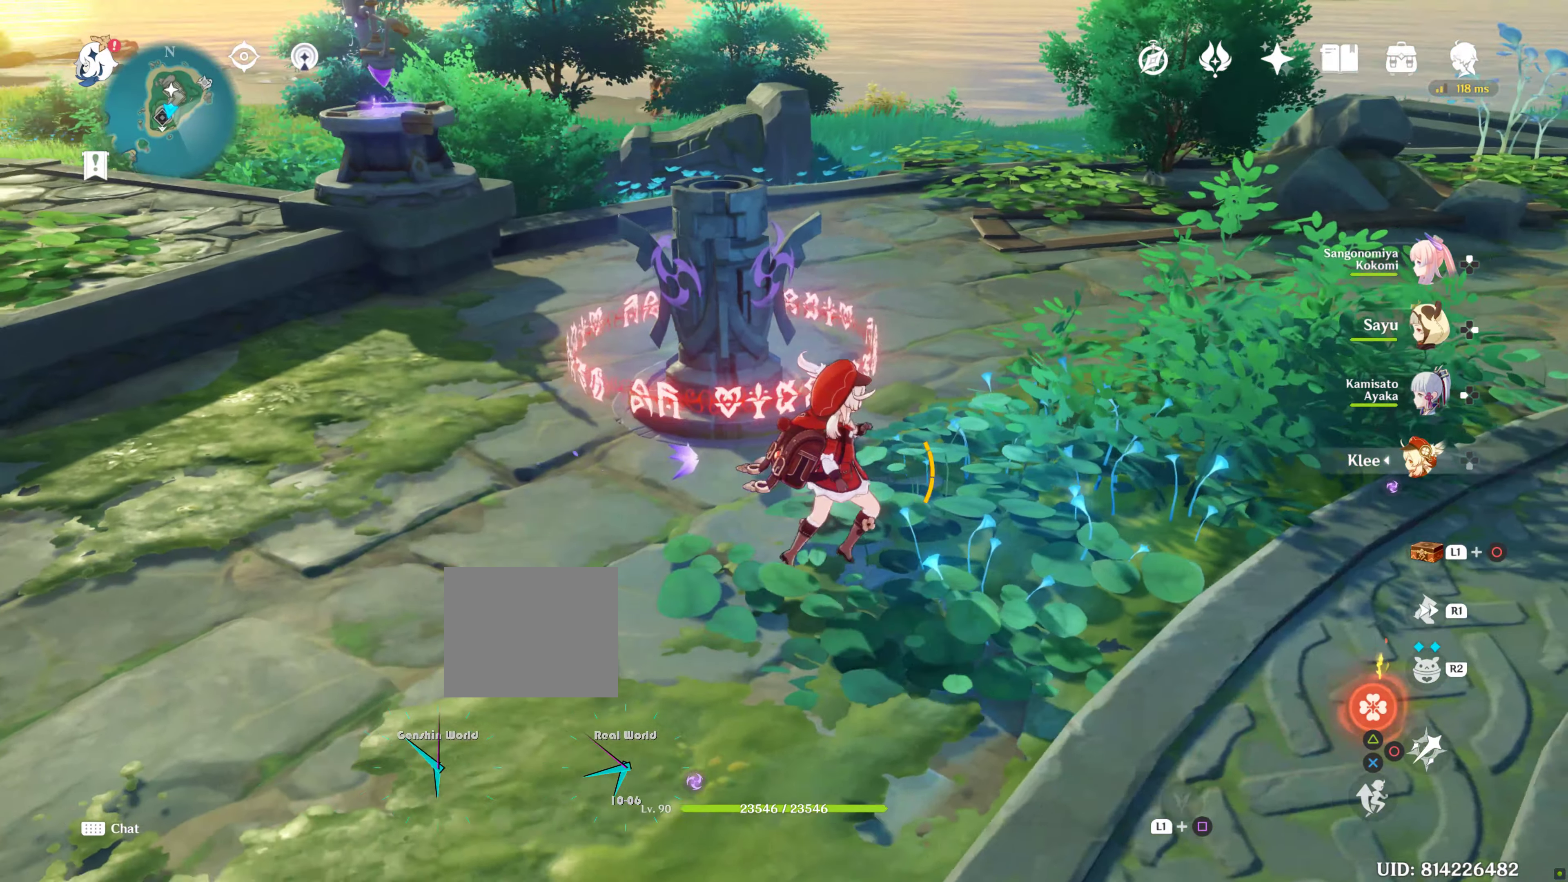
{"buttons": [], "left_stick": "center", "right_stick": "center", "events": [[17, "left_stick", "center"], [350, "right_stick", "center"], [400, "R2", "down"], [500, "R2", "up"]]}
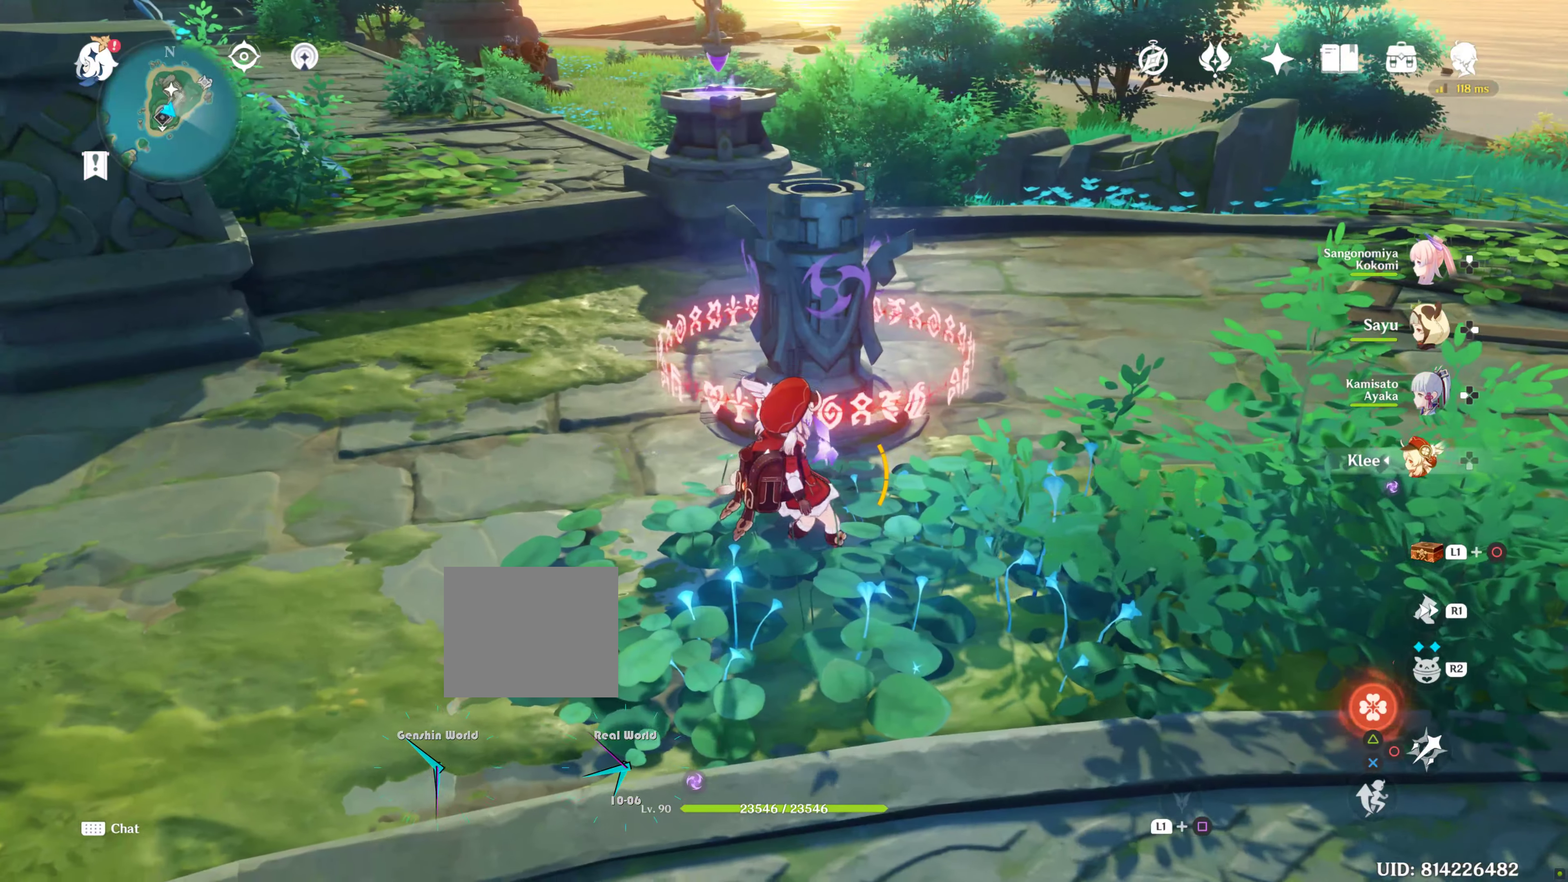
{"buttons": [], "left_stick": "center", "right_stick": "center", "events": [[250, "L2", "down"], [500, "L2", "up"]]}
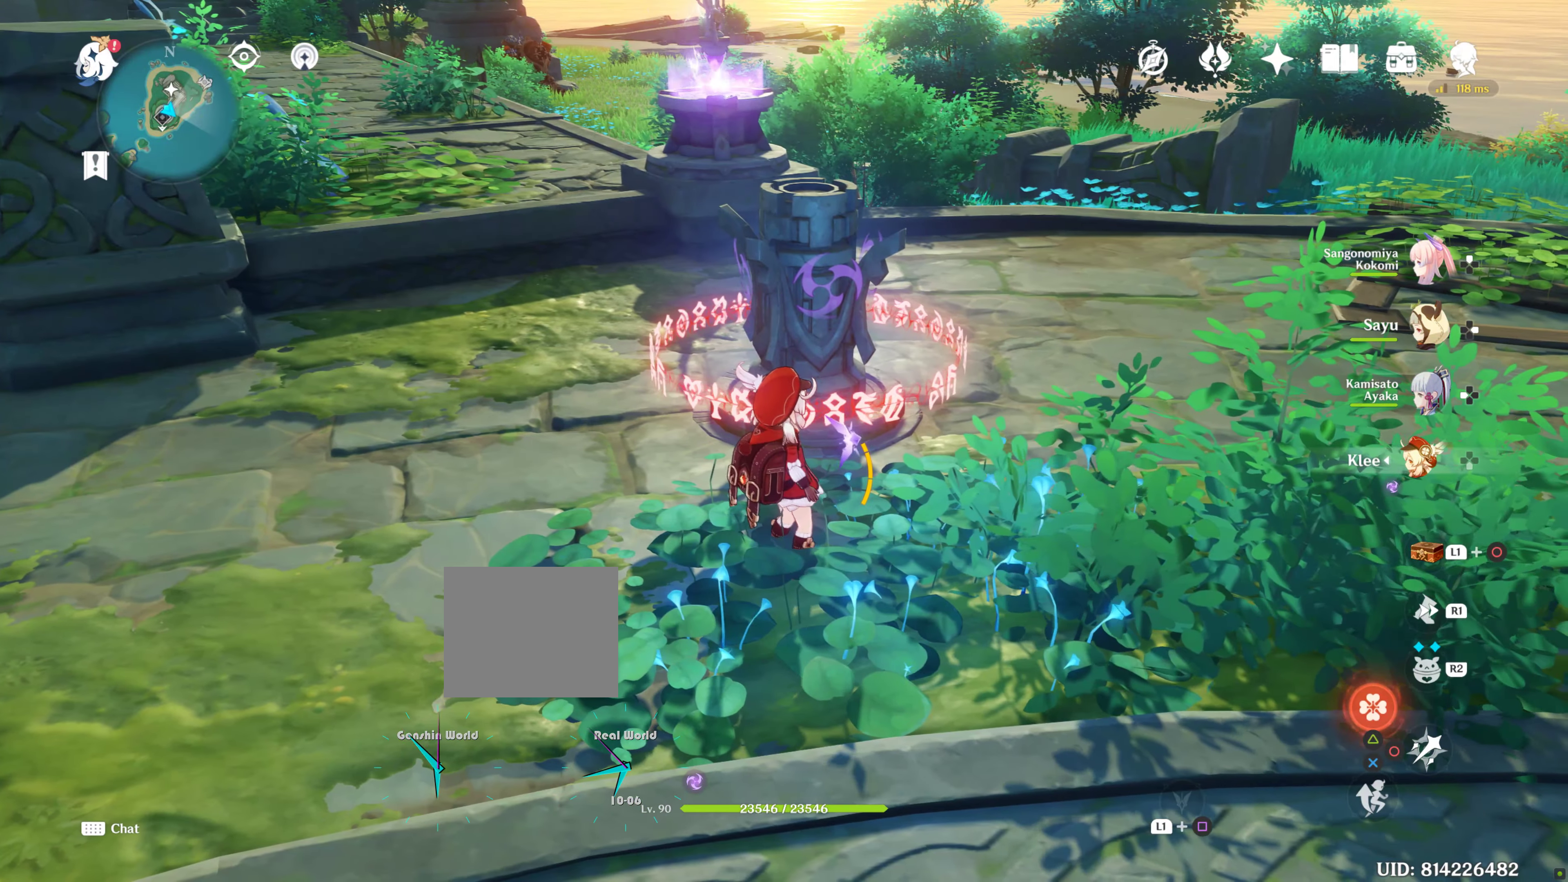
{"buttons": [], "left_stick": "center", "right_stick": "center"}
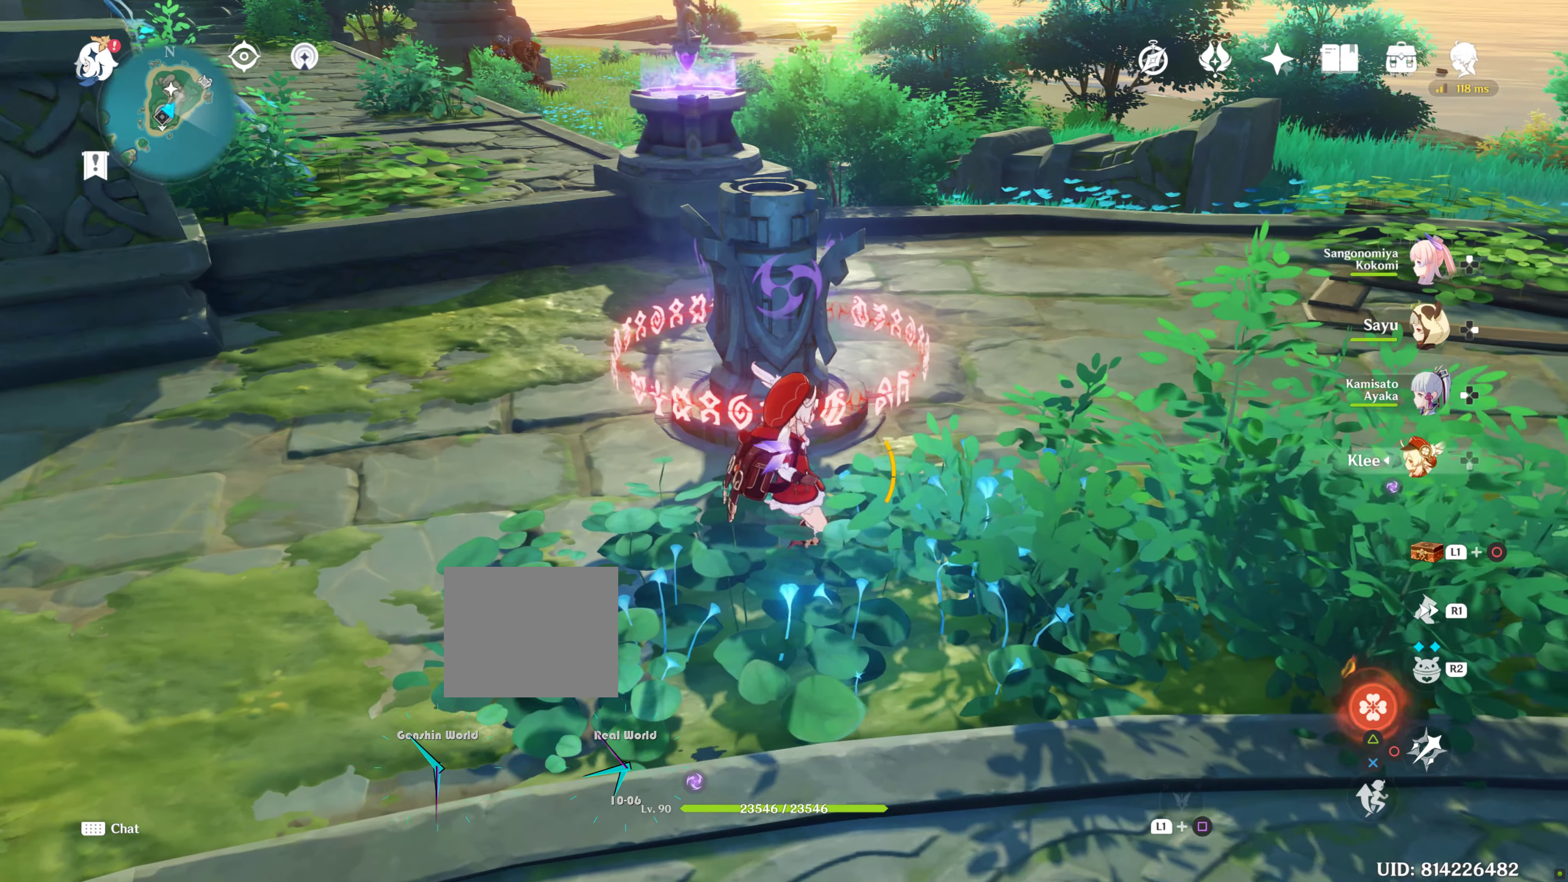
{"buttons": [], "left_stick": "center", "right_stick": "center", "events": [[100, "L2", "down"], [150, "L2", "up"]]}
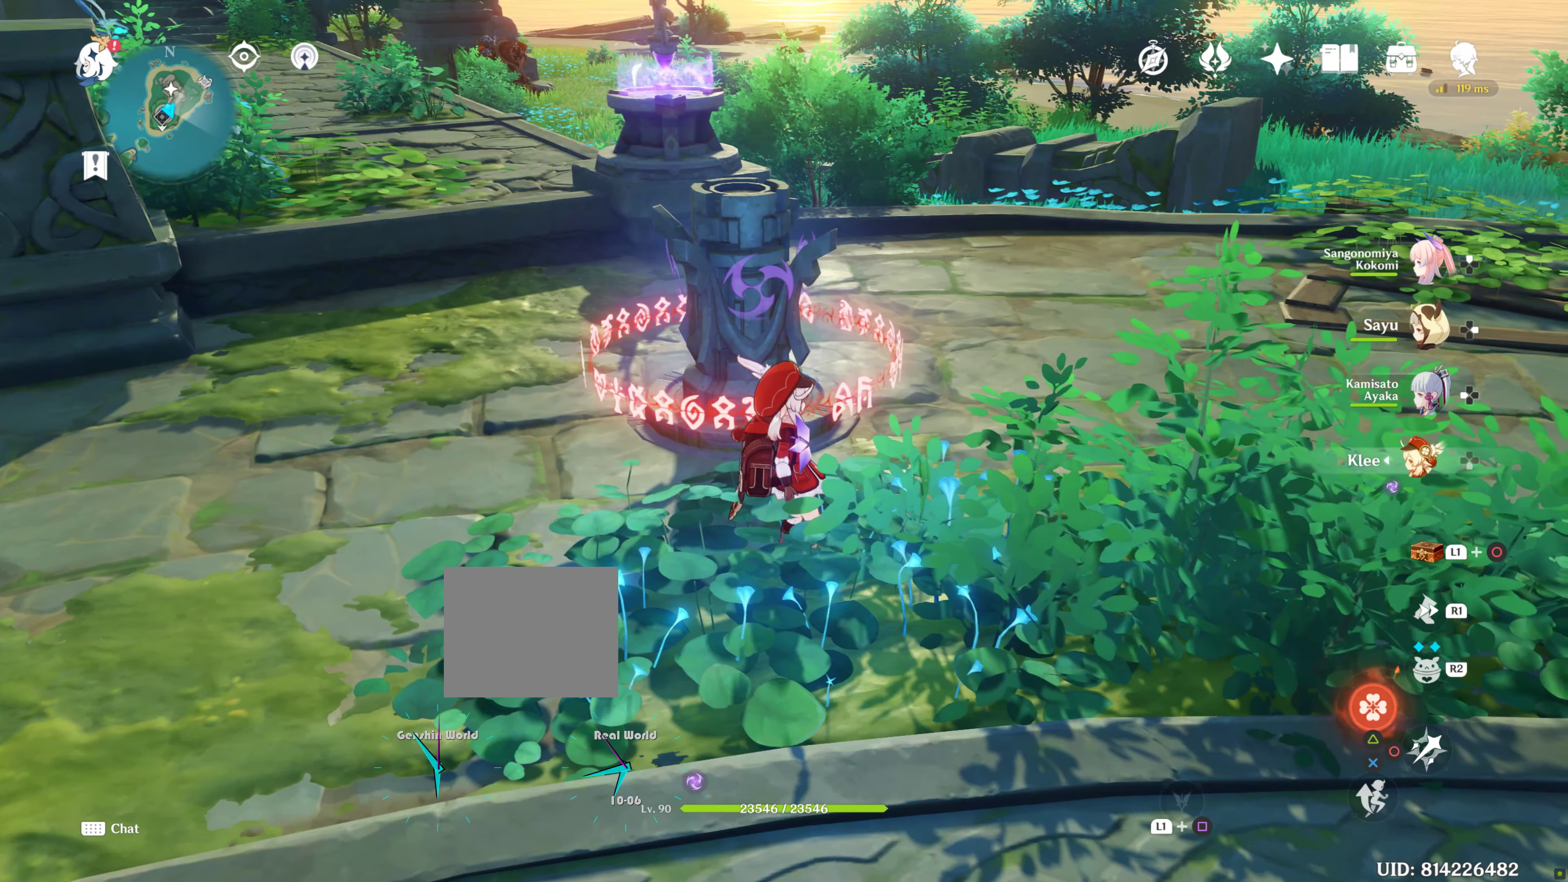
{"buttons": [], "left_stick": "center", "right_stick": "center", "events": []}
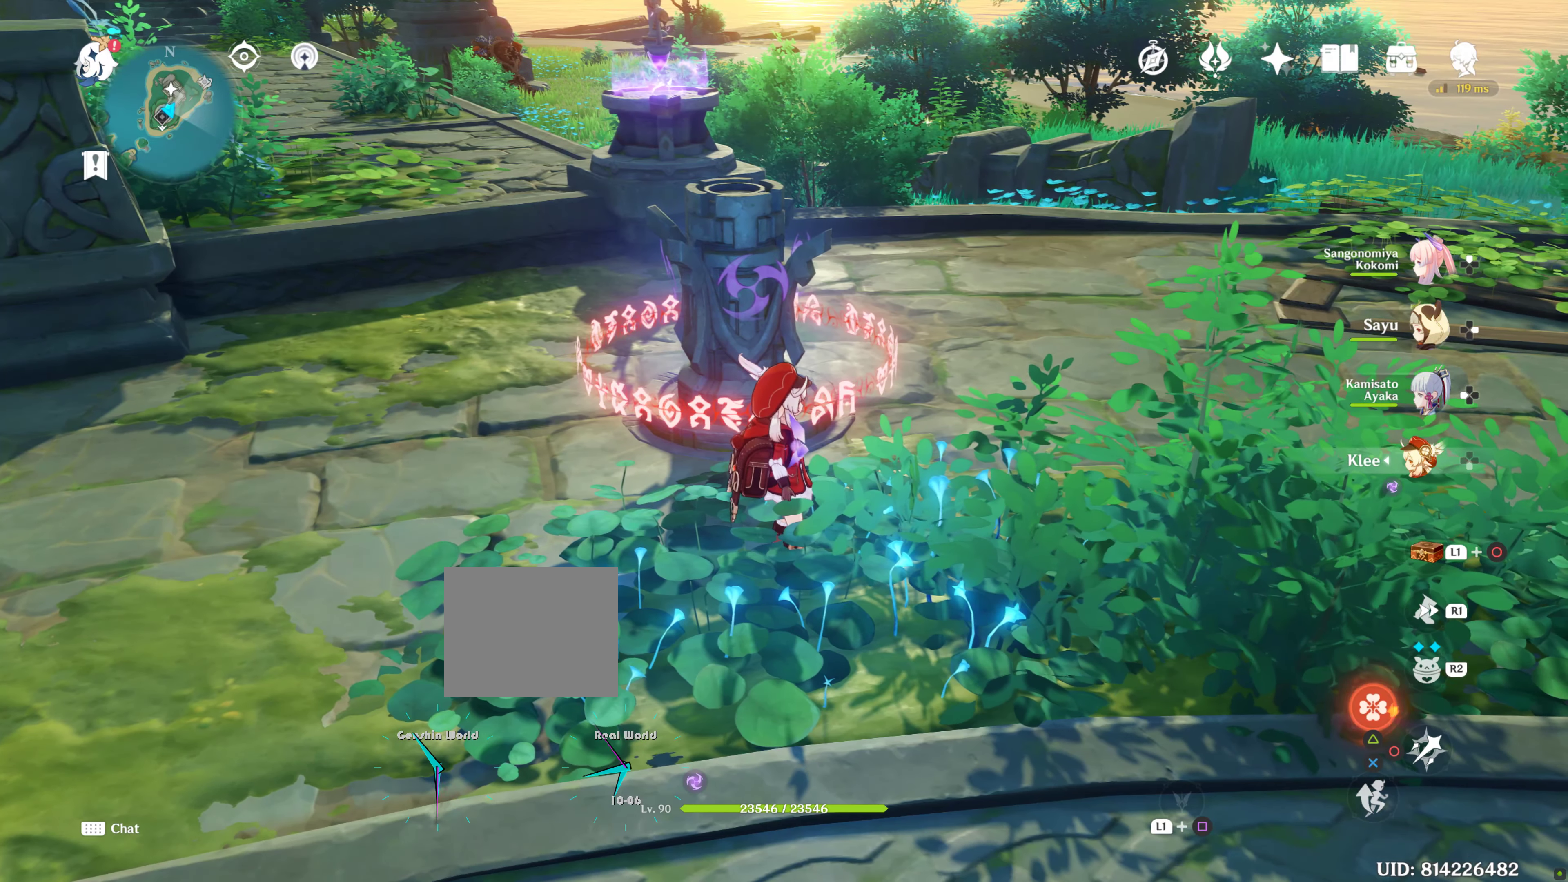
{"buttons": [], "left_stick": "center", "right_stick": "center", "events": []}
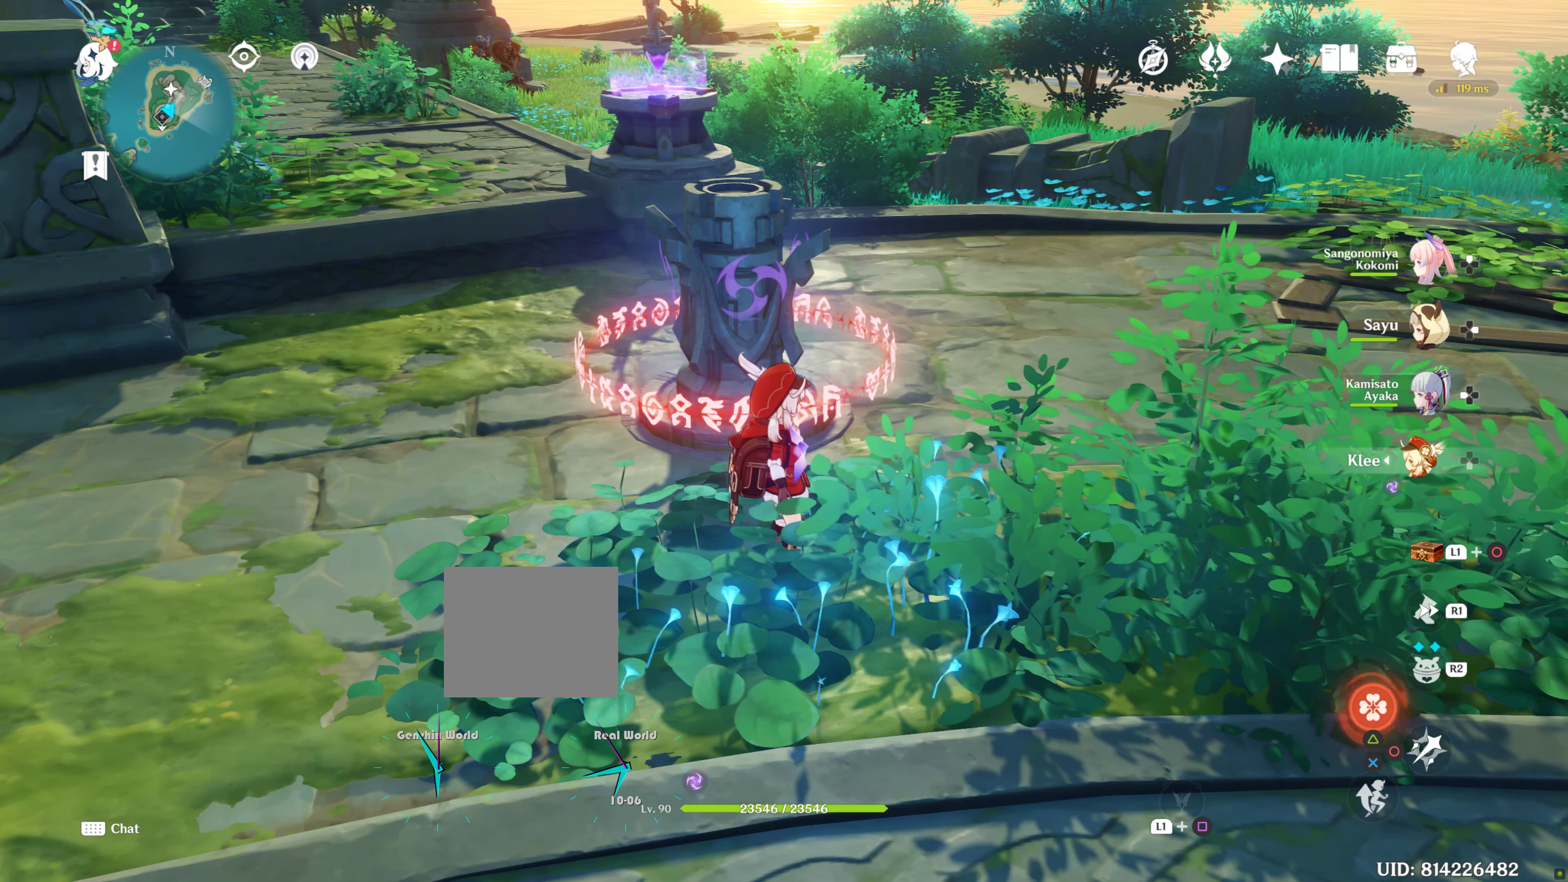
{"buttons": ["L2"], "left_stick": "center", "right_stick": "center", "events": [[117, "left_stick", "down"], [250, "DPAD_UP", "down"], [334, "DPAD_UP", "up"], [400, "R2", "down"], [500, "L2", "down"], [500, "R2", "up"], [500, "left_stick", "center"]]}
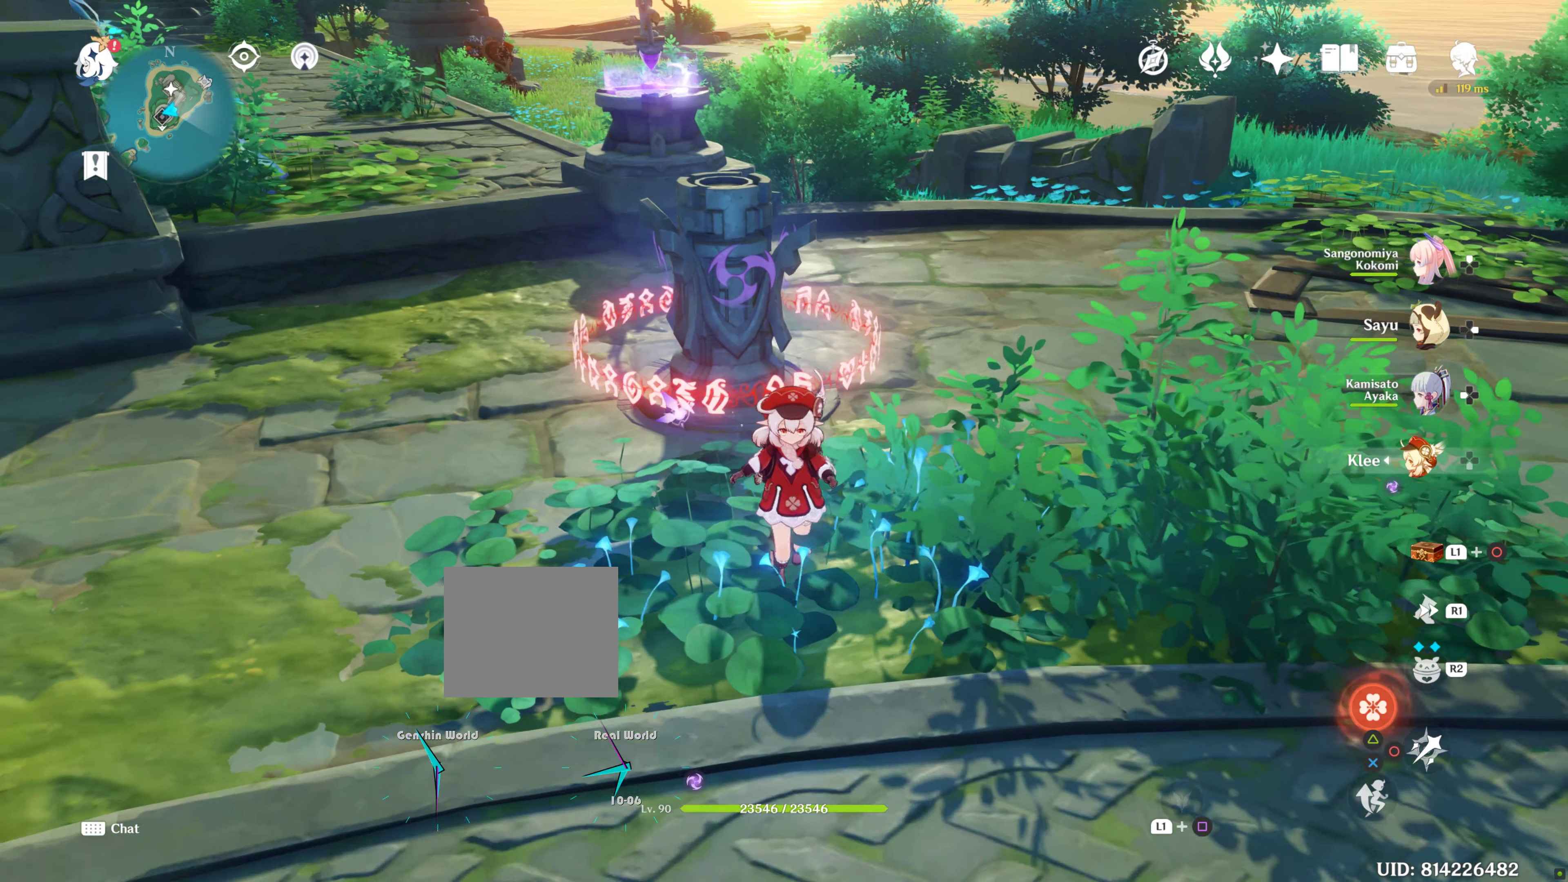
{"buttons": [], "left_stick": "down", "right_stick": "center", "events": [[50, "L2", "up"], [100, "left_stick", "down"]]}
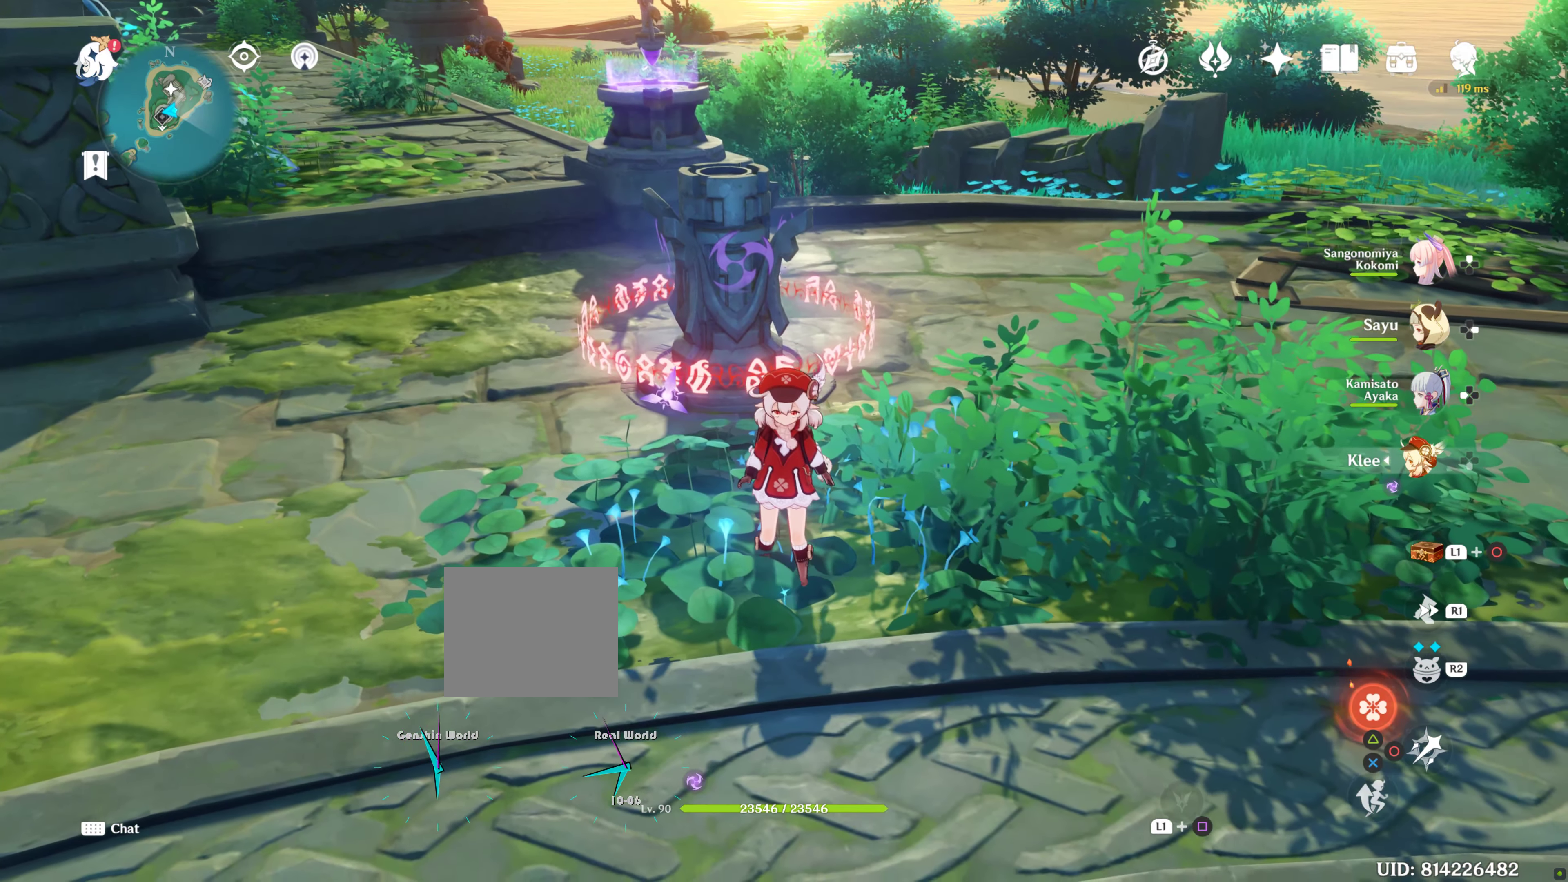
{"buttons": [], "left_stick": "down", "right_stick": "center", "events": [[67, "left_stick", "center"], [334, "left_stick", "down"]]}
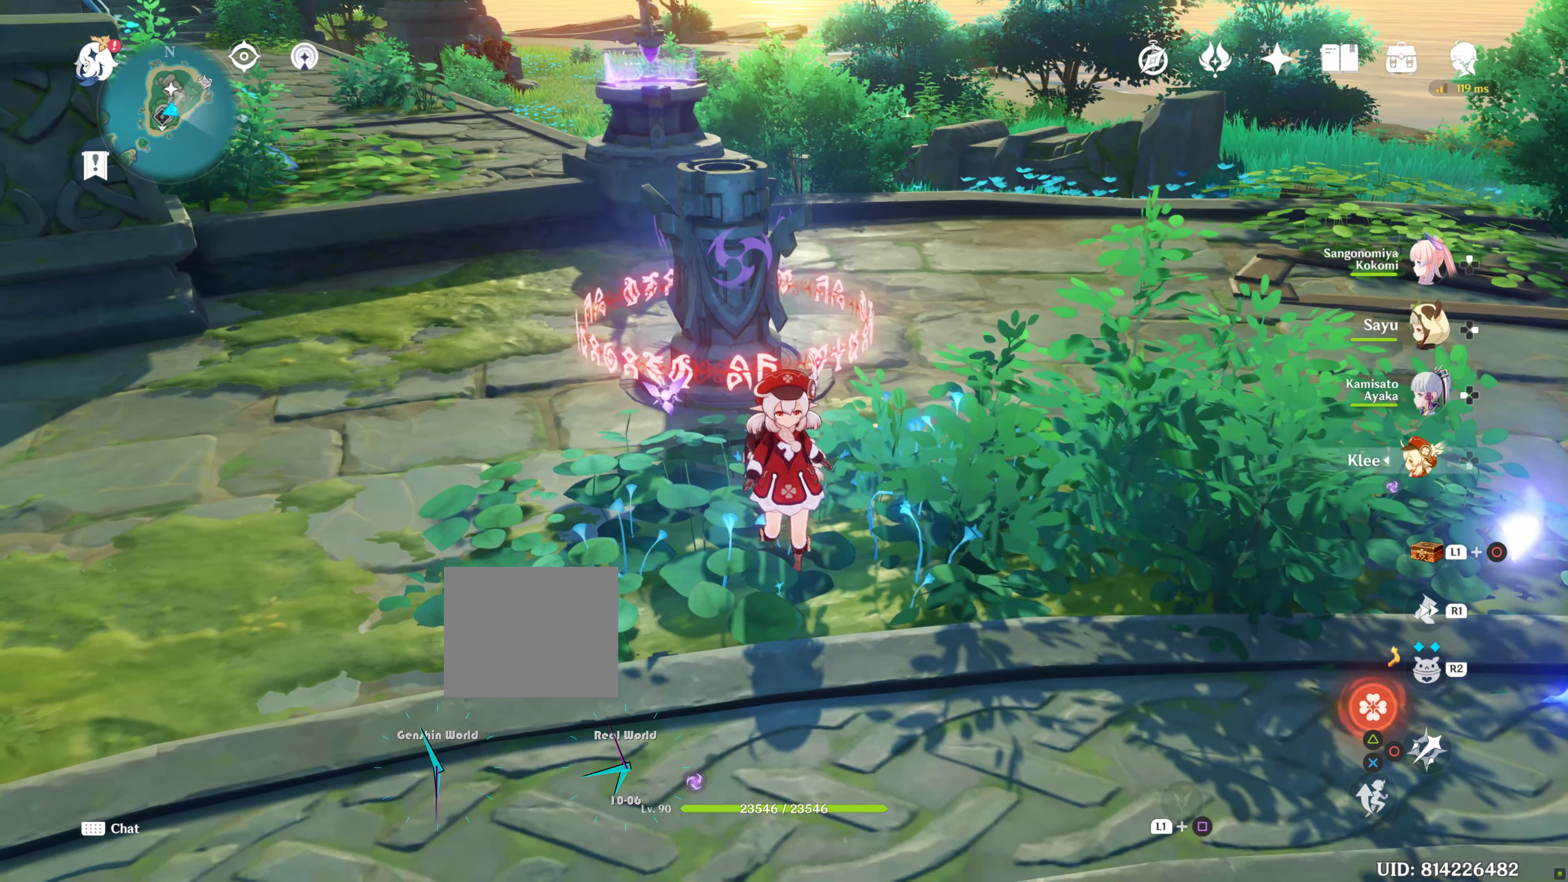
{"buttons": [], "left_stick": "center", "right_stick": "center", "events": [[117, "R2", "down"], [150, "left_stick", "center"], [184, "R2", "up"]]}
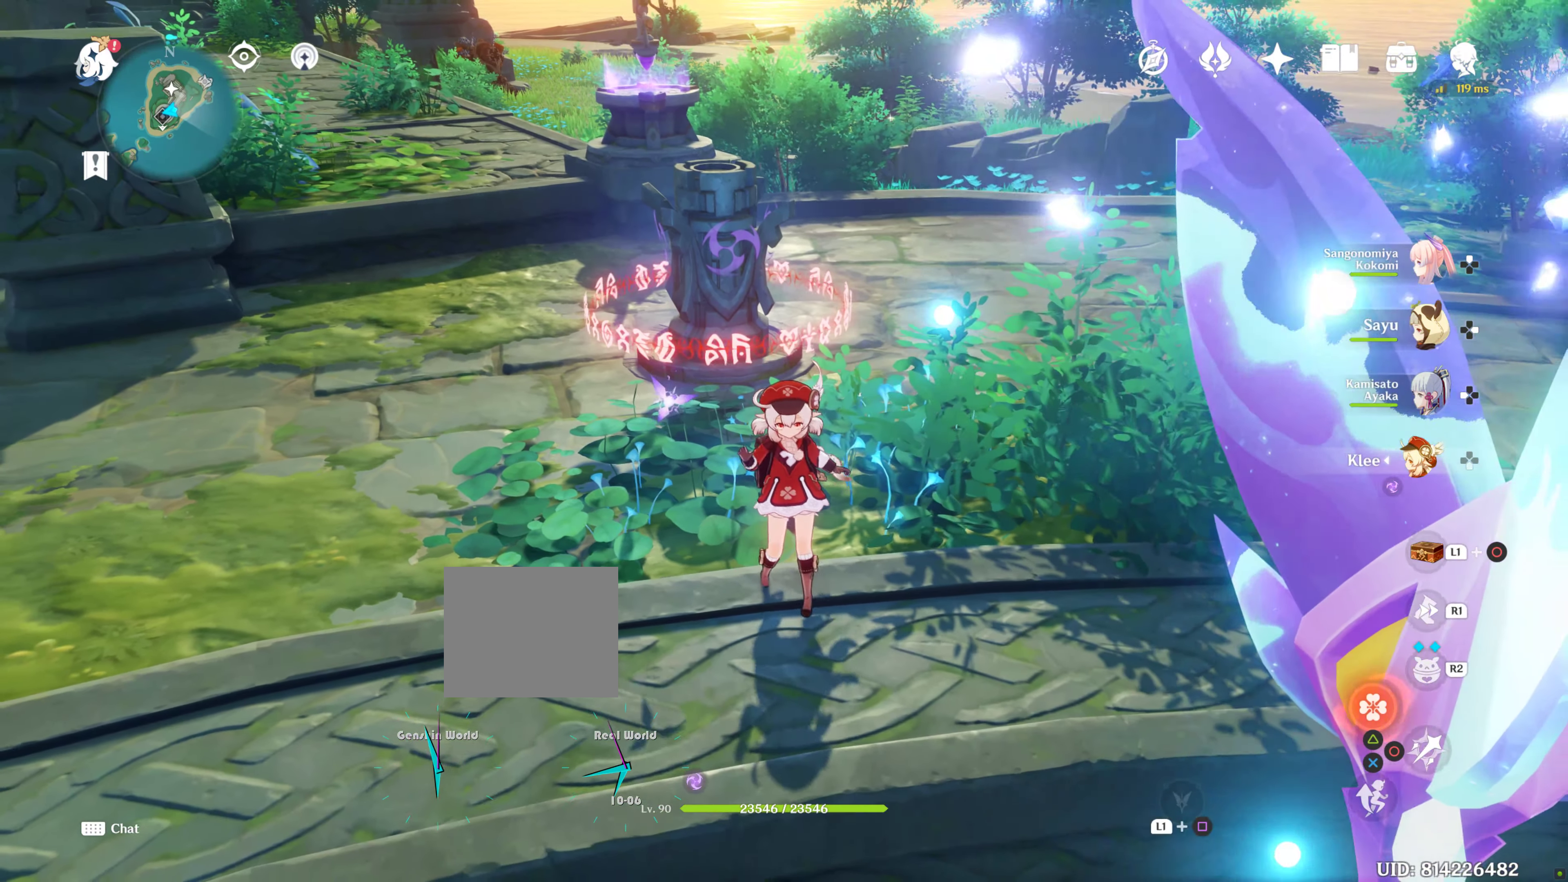
{"buttons": [], "left_stick": "center", "right_stick": "center", "events": []}
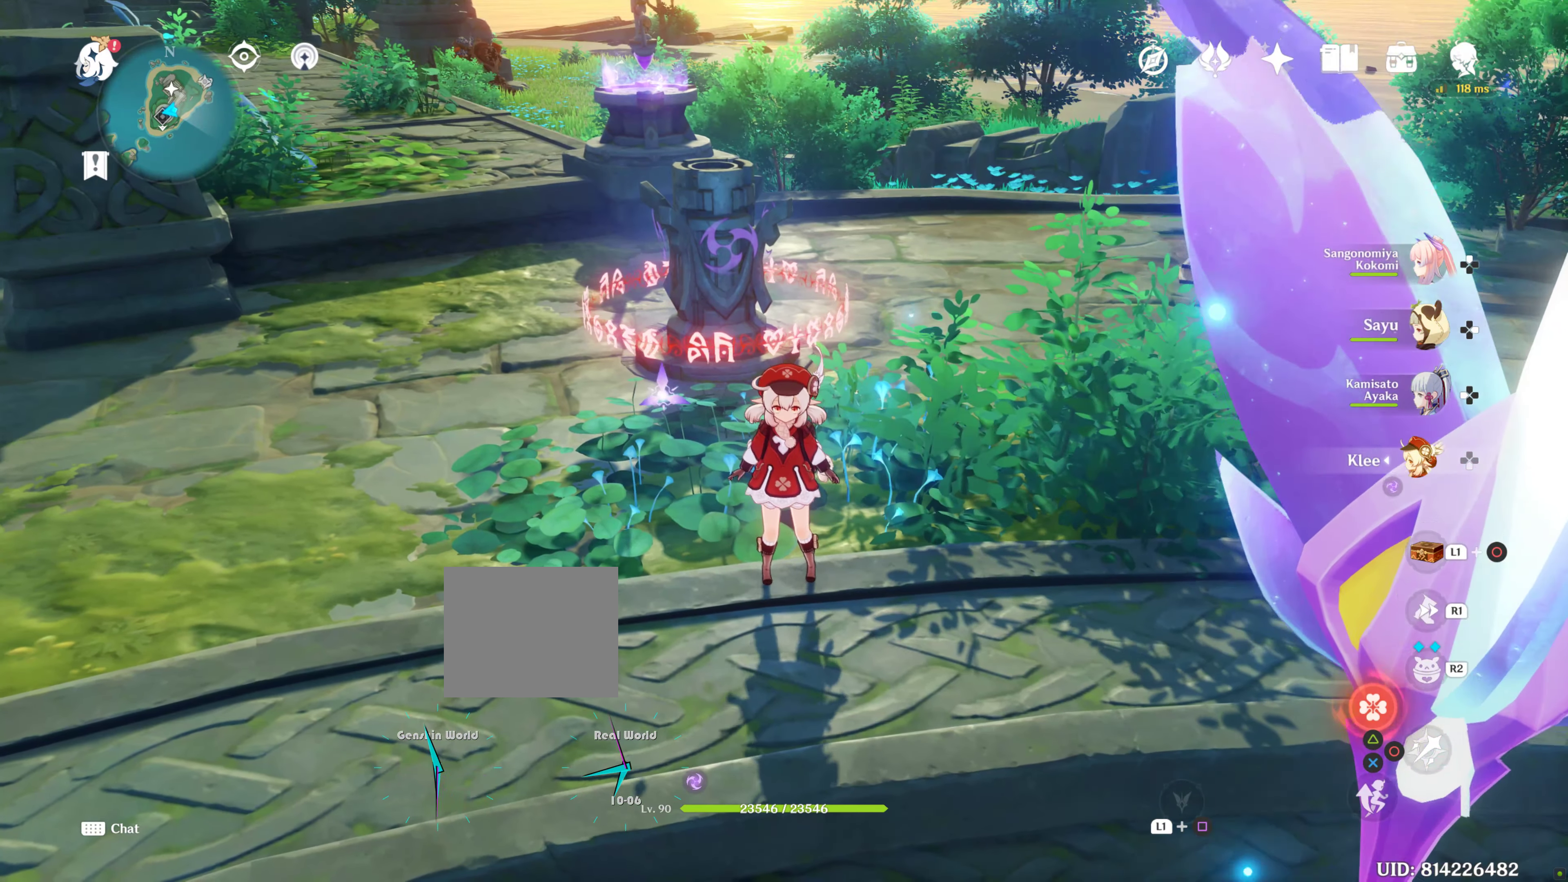
{"buttons": [], "left_stick": "down", "right_stick": "center", "events": [[34, "left_stick", "down"]]}
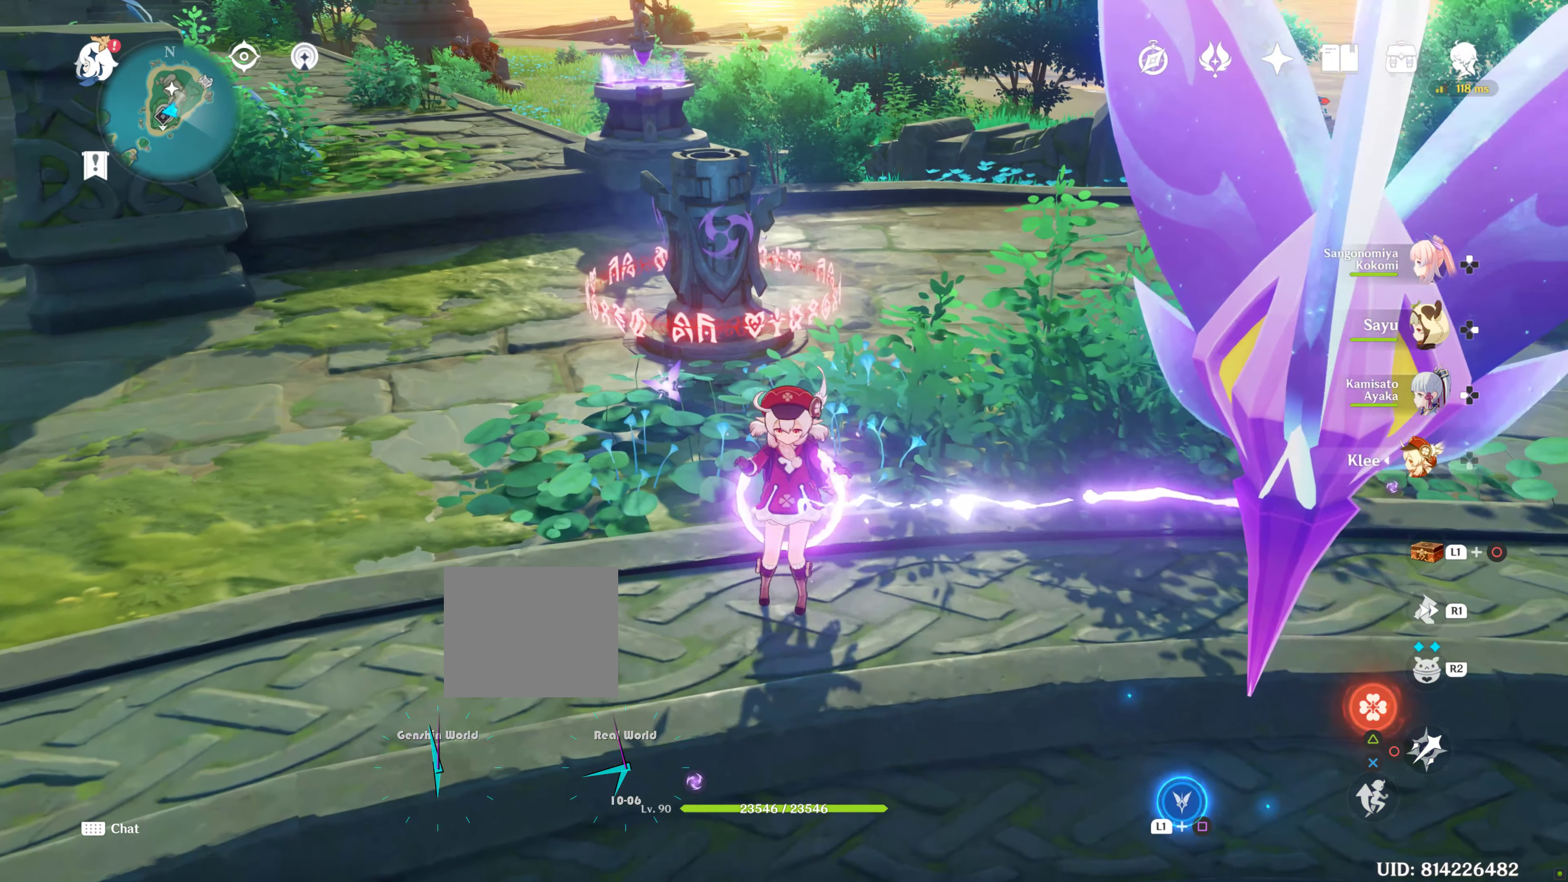
{"buttons": [], "left_stick": "down", "right_stick": "center", "events": [[200, "left_stick", "center"], [300, "left_stick", "down"]]}